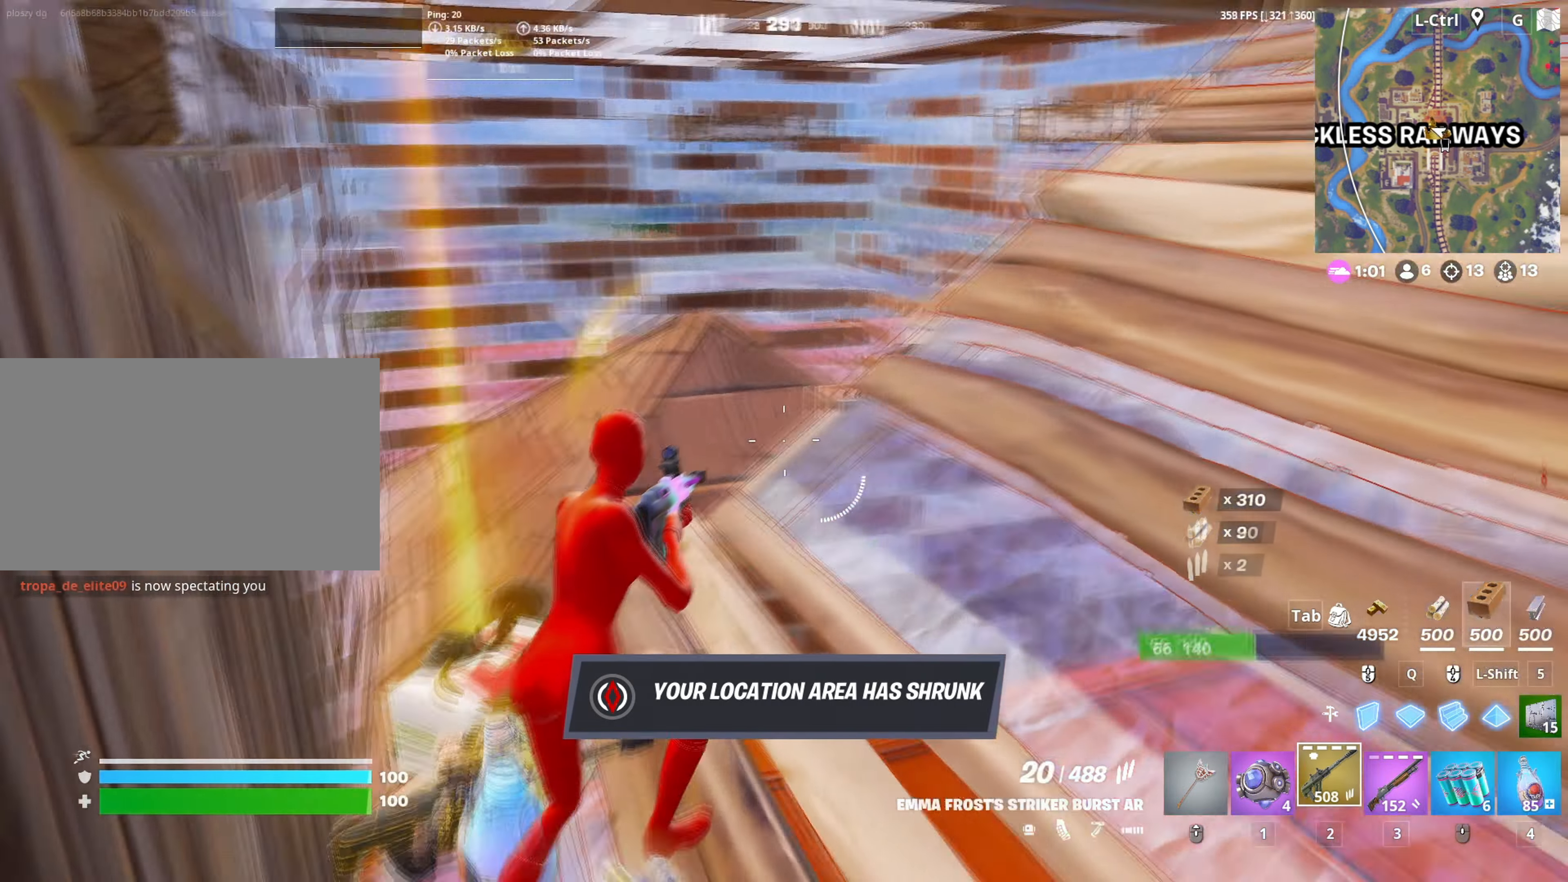
Gameplay with keyboard and mouse; each line is a JSON object with the keys and mouse buttons held at the frame after it. "events" lists presses ("down") and releases ("up") of "1", "2", "3", "4", "5", "a", "alt", "c", "caps_lock", "ctrl", "d", "e", "f", "g", "q", "r", "s", "shift", "space", "t", "tab", "v", "w", "x", "z", "mouse_left", "mouse_wheel" and "mouse_right" between this image and that frame as [ms after this image, input, new state], when the widget could be followed in between. "mouse_left", "mouse_wheel", "mouse_right" = the "left", "wheel", "right" buttons of the "mouse" list. No other keys are recorded. "wheel" means that the mouse wheel is clicked or scrolled. "mouse_move" is the direction in which the mouse moves at that frame (one of eight, or "still"), when it could be read.
{"keys": ["a", "r", "w"], "mouse": [], "mouse_move": "up", "events": [[50, "3", "down"], [100, "3", "up"], [367, "a", "down"], [467, "r", "down"]]}
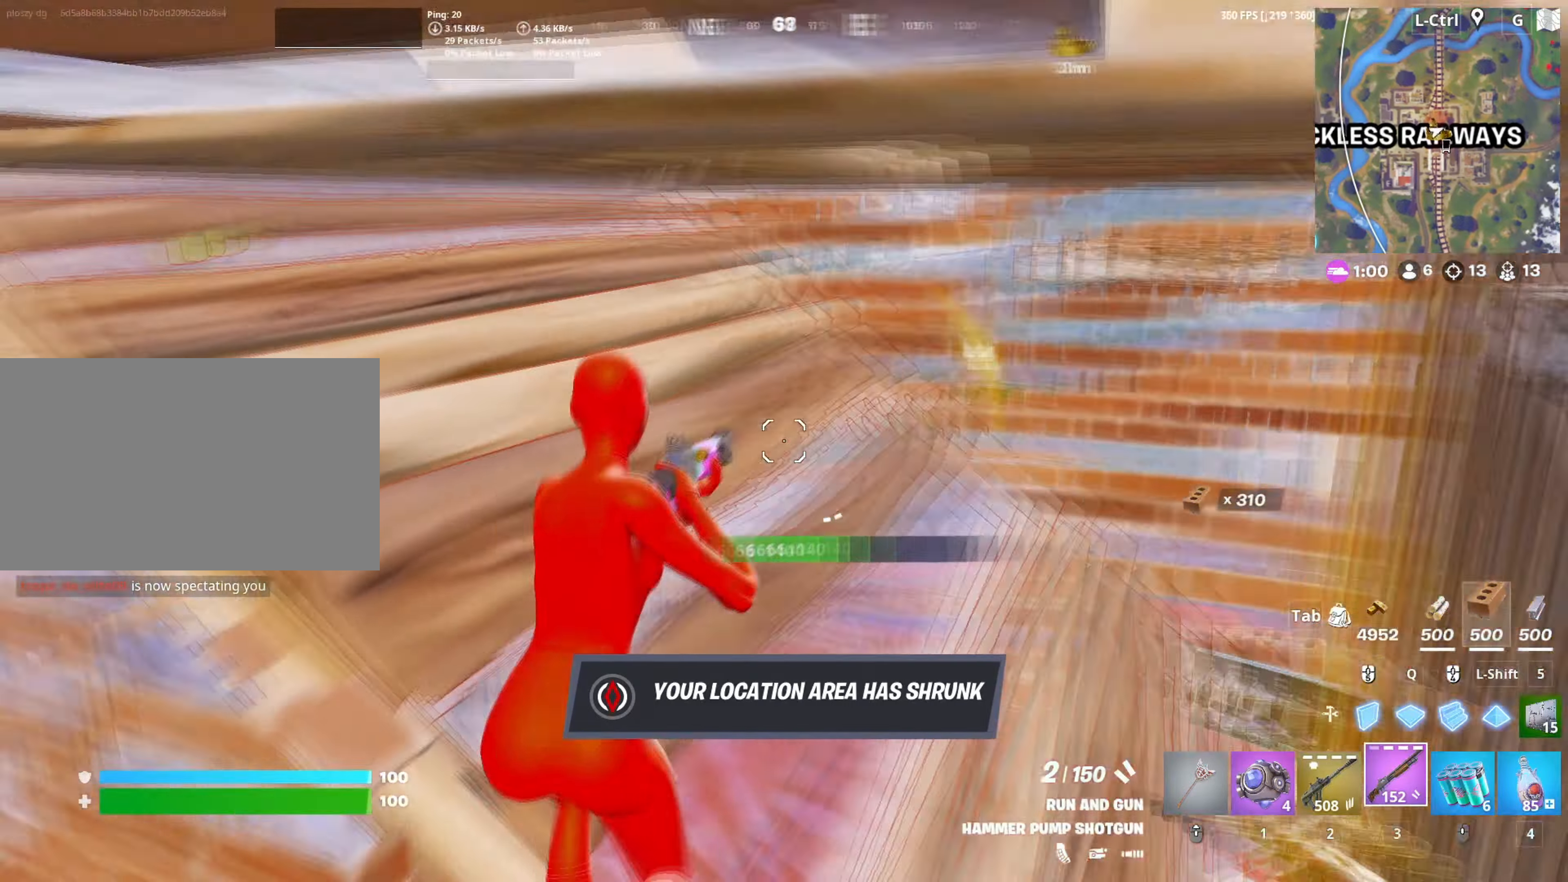
{"keys": ["d", "s"], "mouse": [], "mouse_move": "still", "events": [[17, "w", "up"], [67, "r", "up"], [100, "r", "down"], [200, "r", "up"], [283, "s", "down"], [383, "a", "up"], [433, "d", "down"]]}
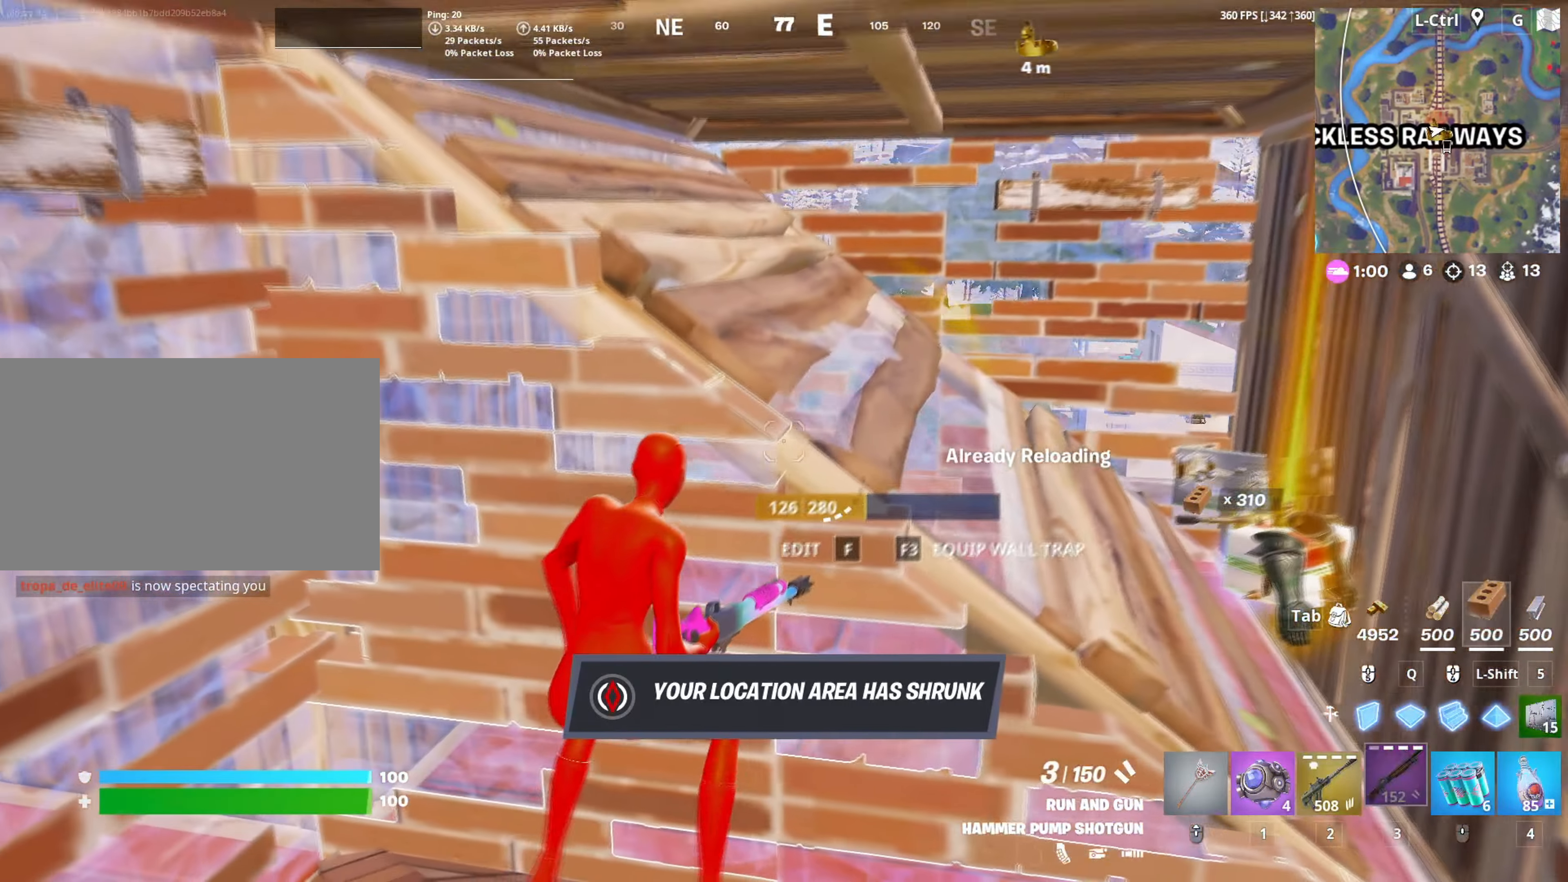
{"keys": [], "mouse": [], "mouse_move": "still", "events": [[33, "s", "up"], [117, "d", "up"]]}
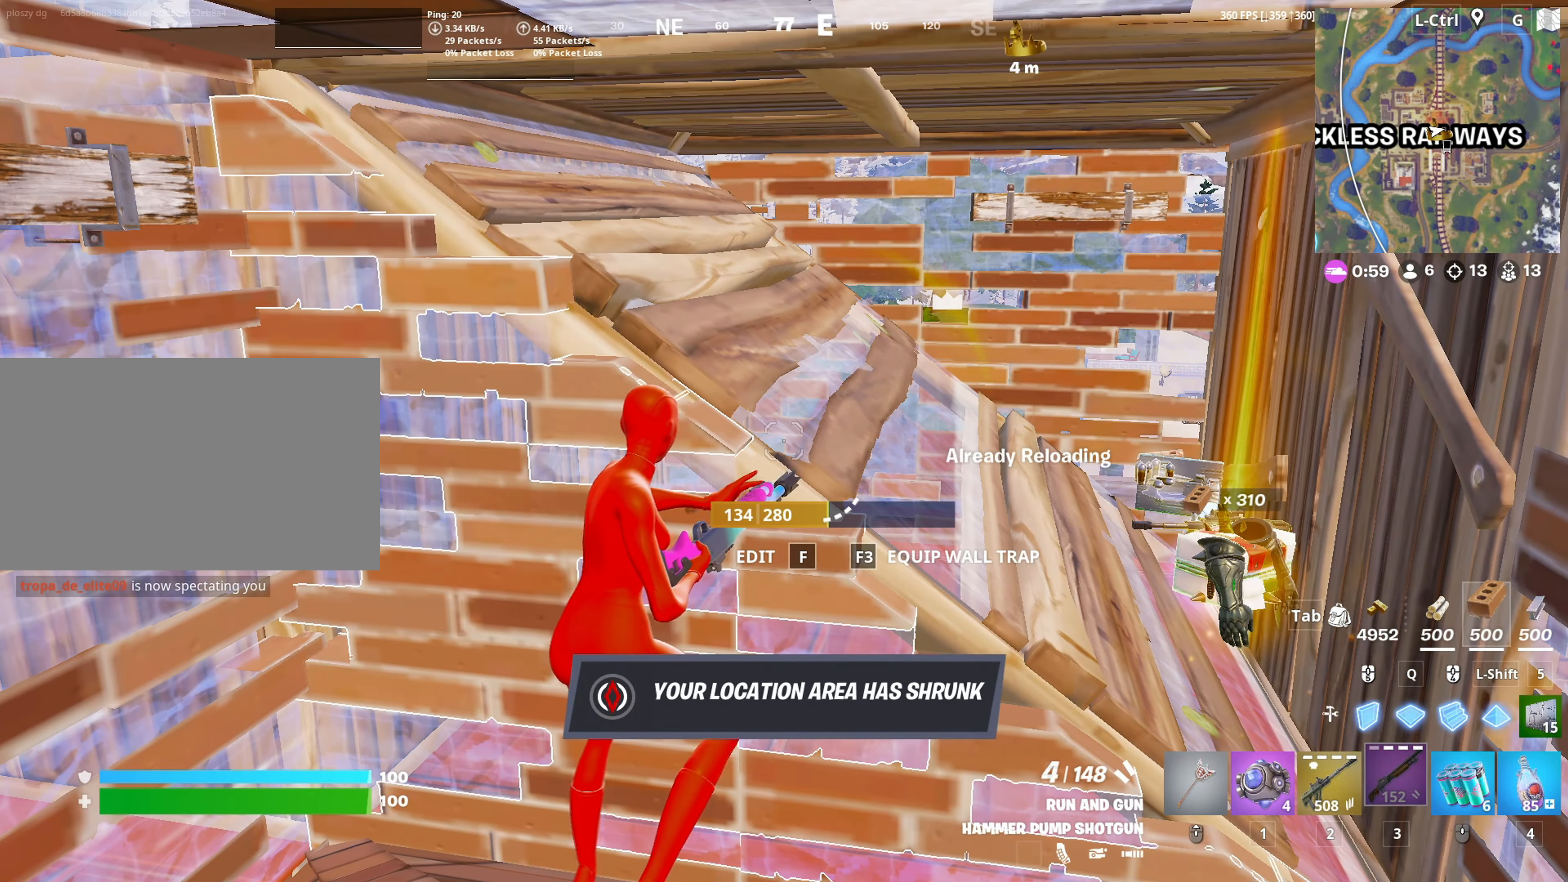
{"keys": ["d"], "mouse": [], "mouse_move": "still", "events": [[83, "d", "down"]]}
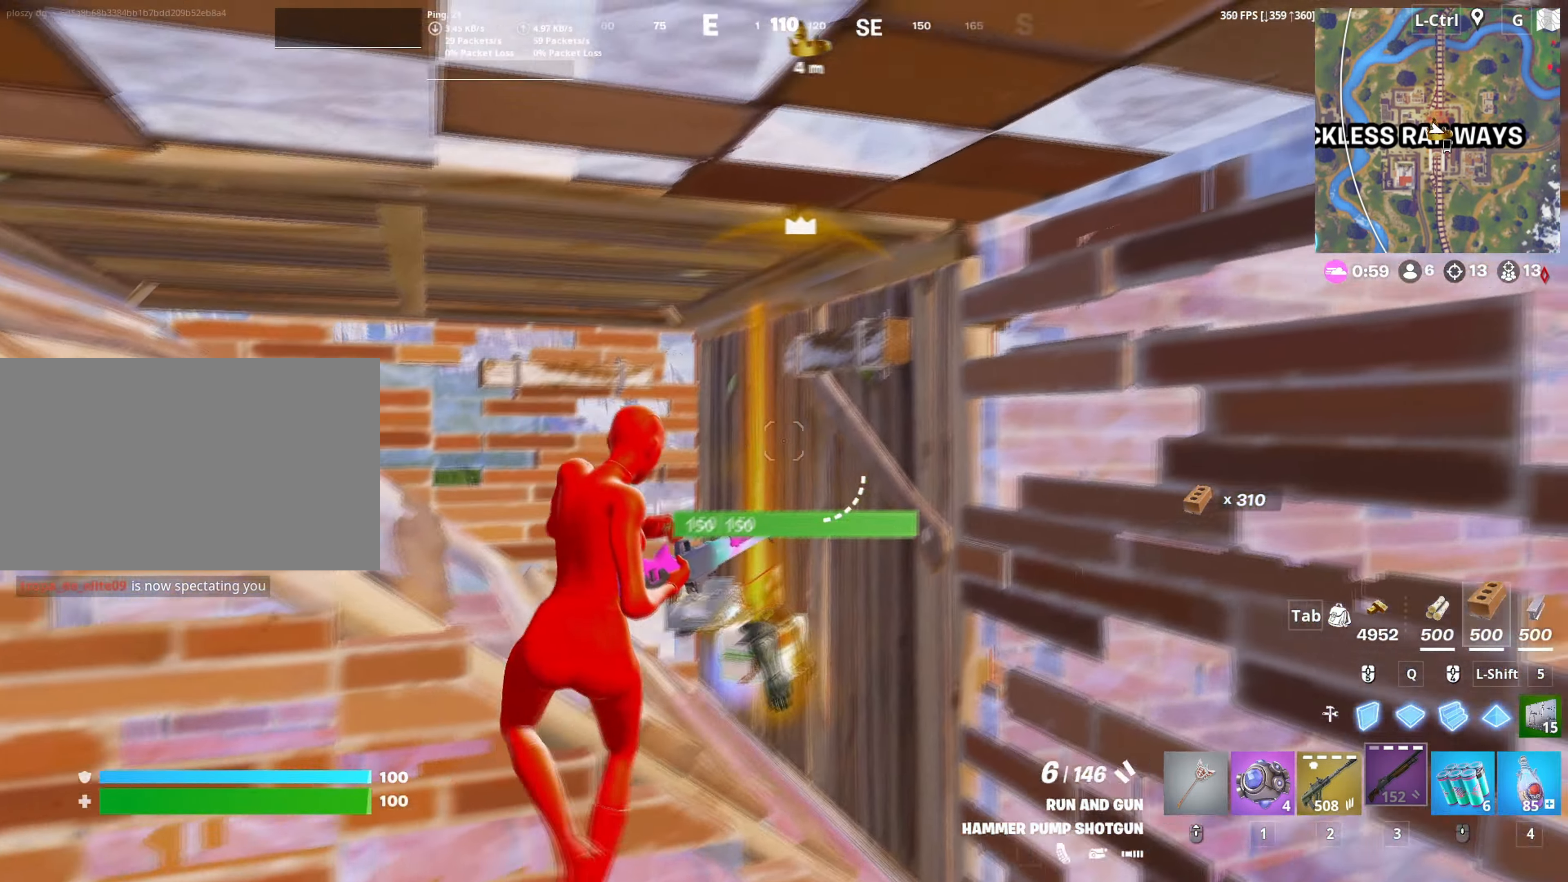
{"keys": ["a", "w"], "mouse": [], "mouse_move": "up", "events": [[100, "a", "down"], [117, "d", "up"], [200, "s", "down"], [300, "s", "up"], [483, "w", "down"]]}
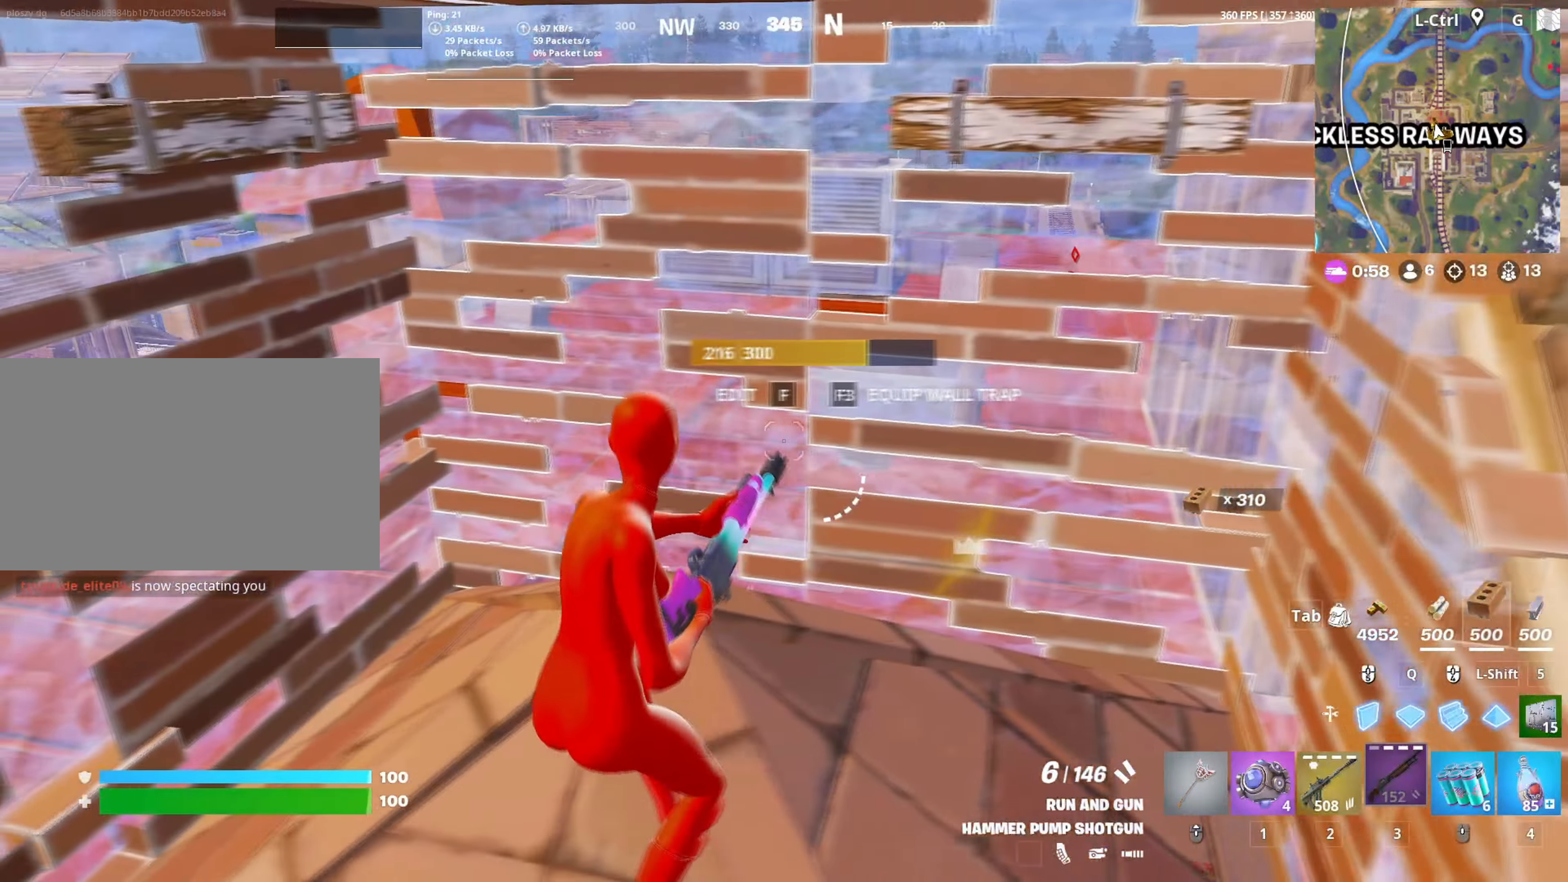
{"keys": ["a", "w"], "mouse": [], "mouse_move": "right", "events": [[83, "a", "up"], [500, "a", "down"]]}
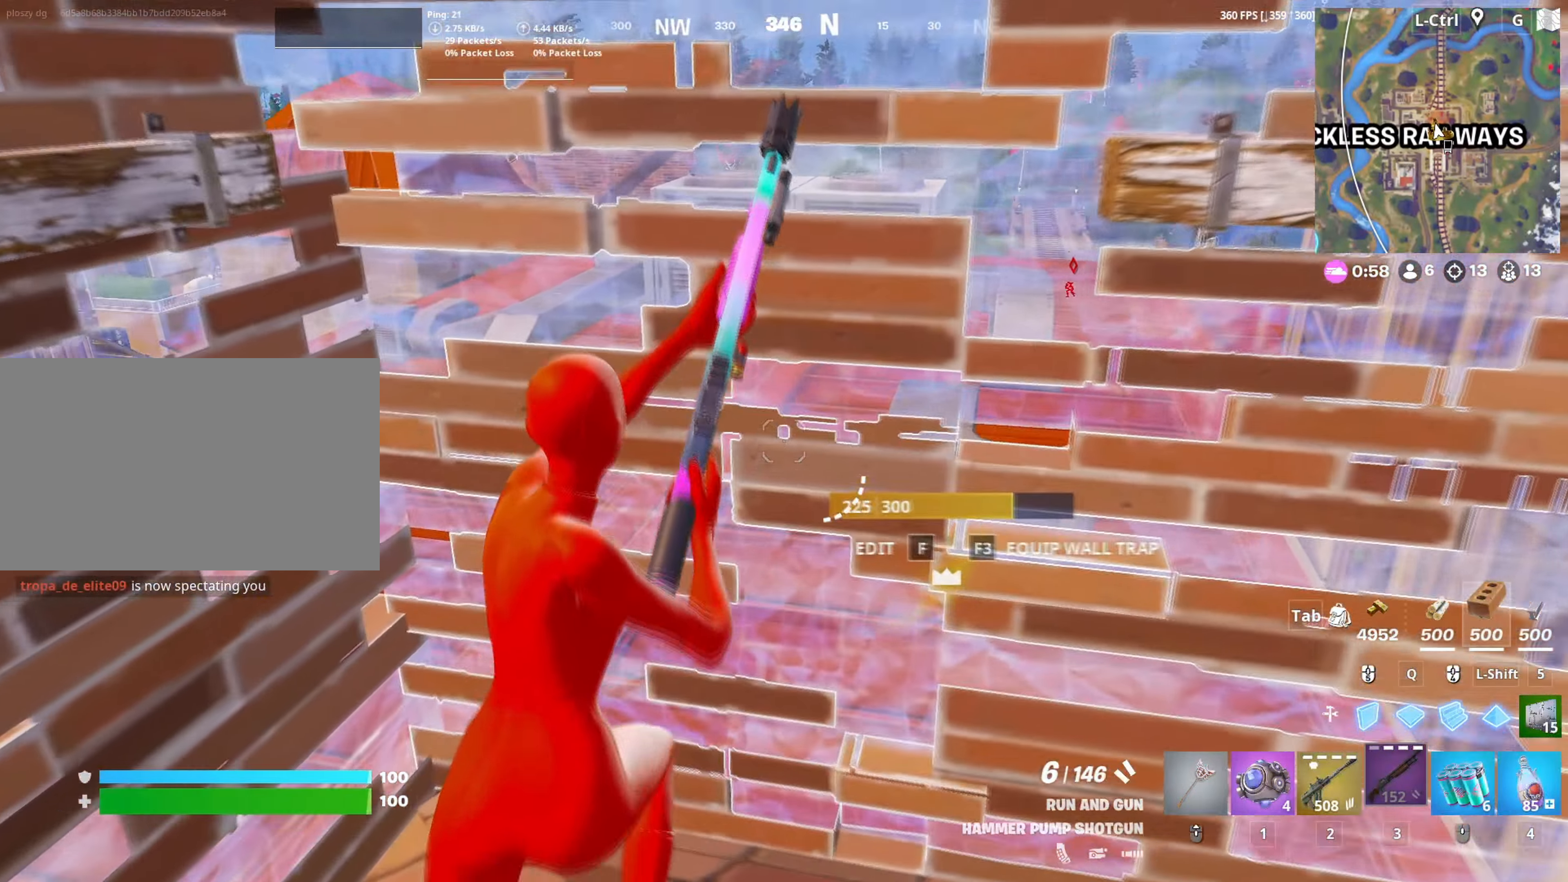
{"keys": ["w"], "mouse": [], "mouse_move": "right", "events": [[183, "a", "up"], [233, "w", "up"], [367, "w", "down"]]}
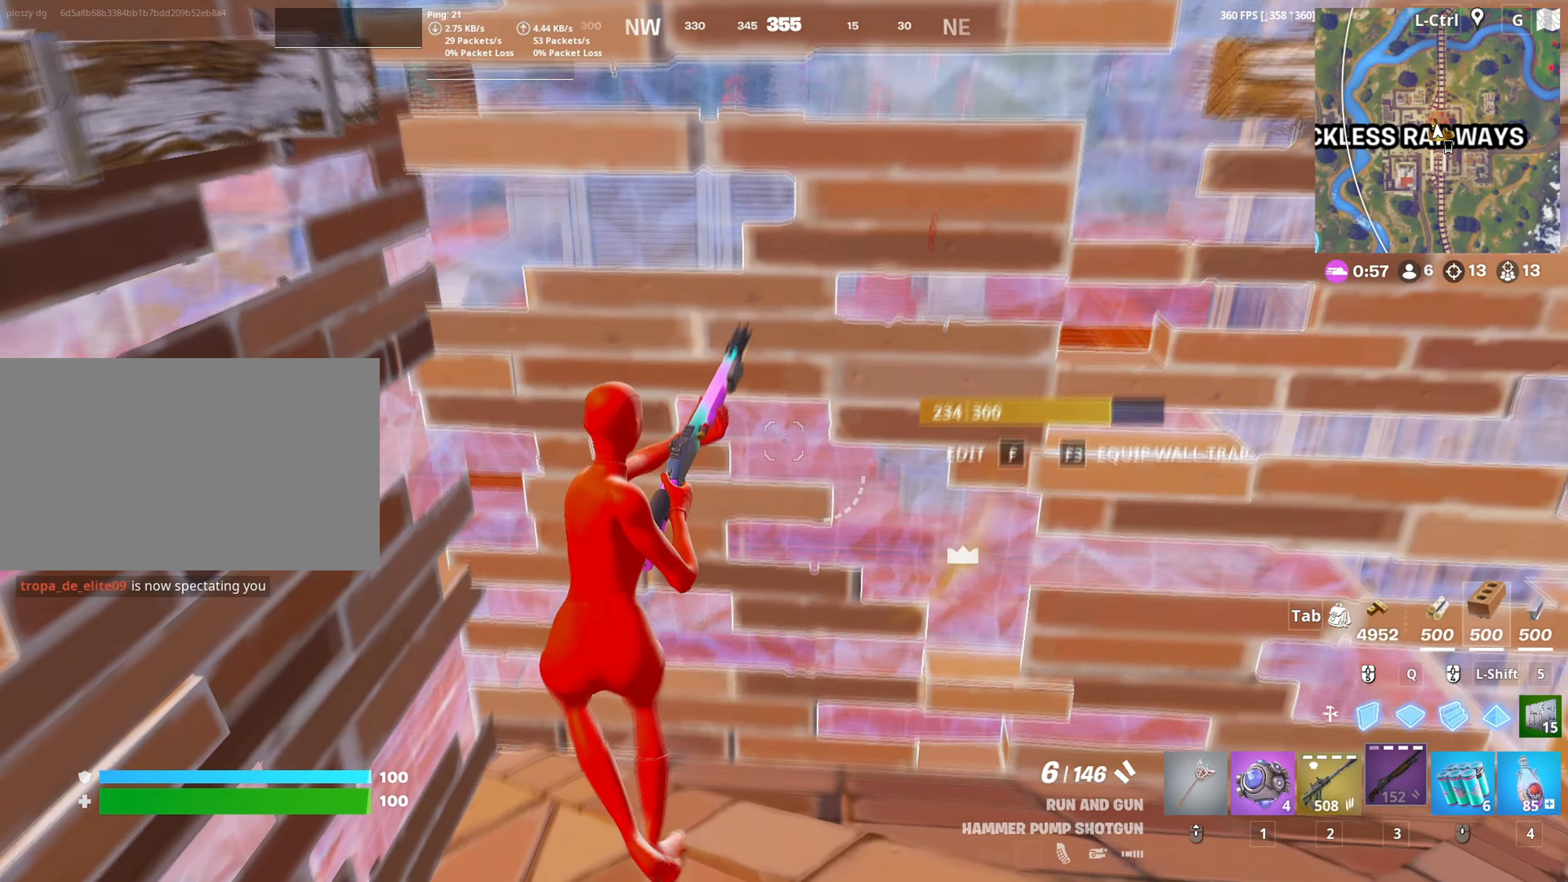
{"keys": ["w"], "mouse": [], "mouse_move": "still", "events": [[67, "f", "down"], [67, "mouse_left", "down"], [117, "f", "up"], [200, "f", "down"], [250, "f", "up"], [300, "mouse_left", "up"], [350, "v", "down"], [400, "v", "up"]]}
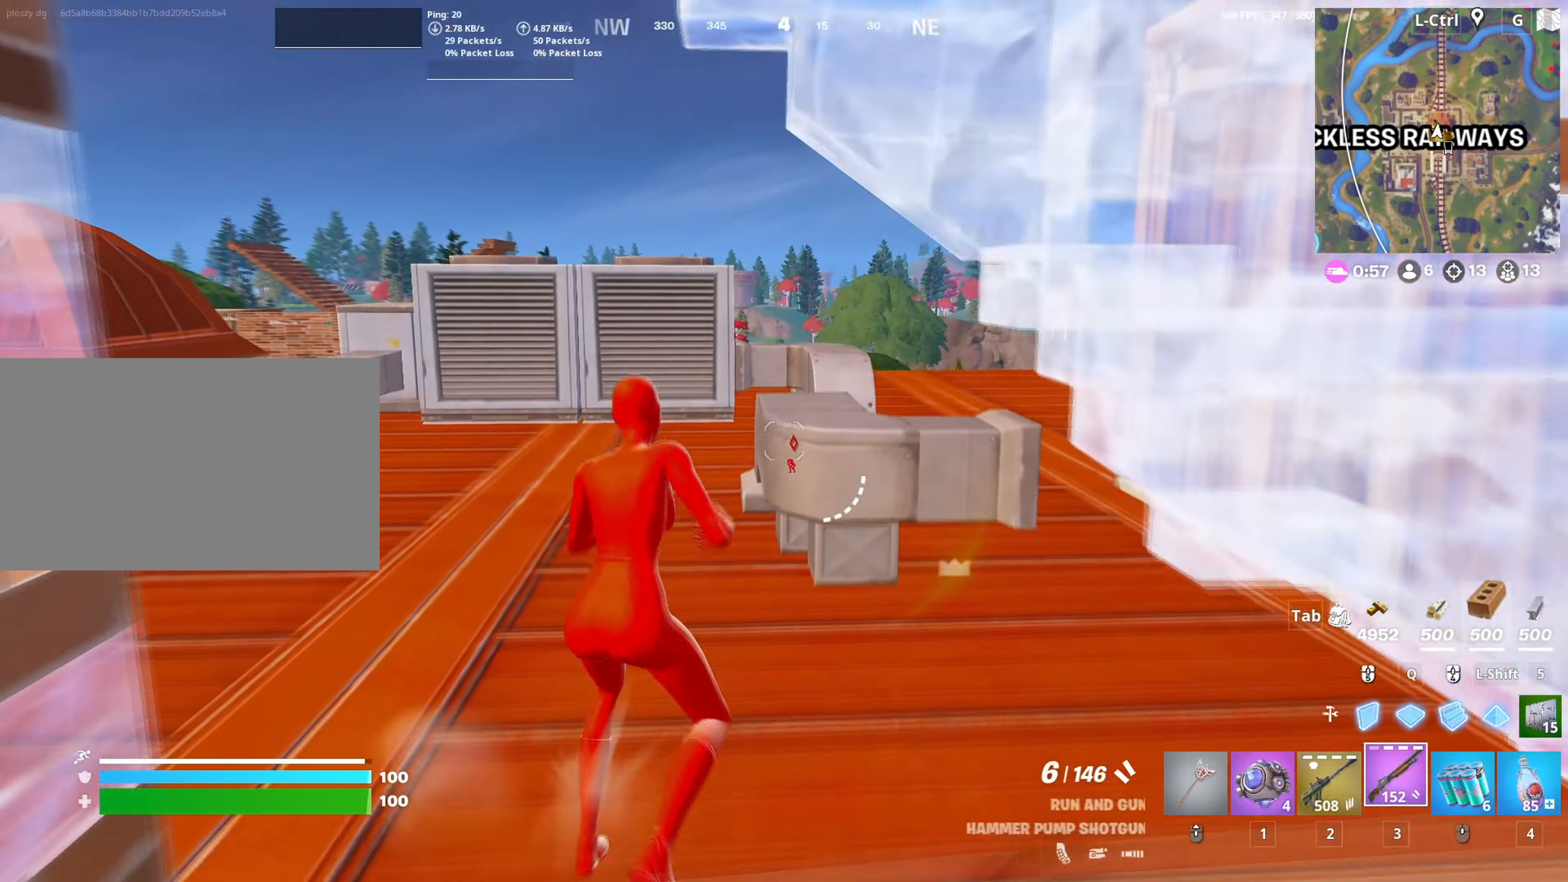
{"keys": ["d", "w"], "mouse": [], "mouse_move": "down-left", "events": [[117, "d", "down"], [167, "space", "down"], [317, "space", "up"], [400, "d", "up"], [500, "d", "down"]]}
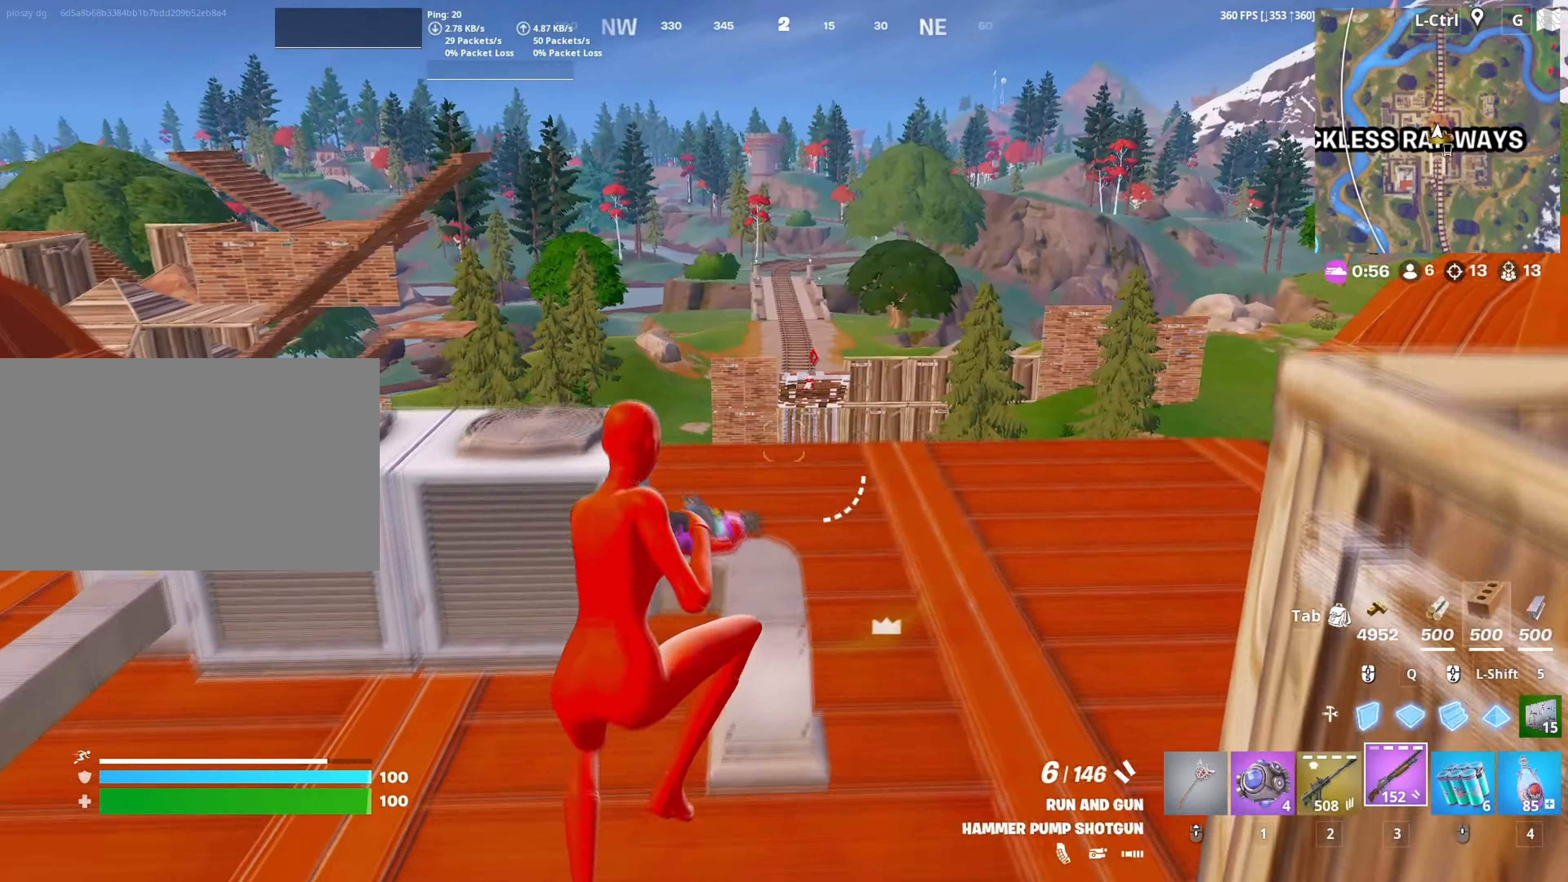
{"keys": ["d", "w"], "mouse": [], "mouse_move": "down-right", "events": [[133, "1", "down"], [183, "1", "up"], [183, "w", "up"], [317, "w", "down"]]}
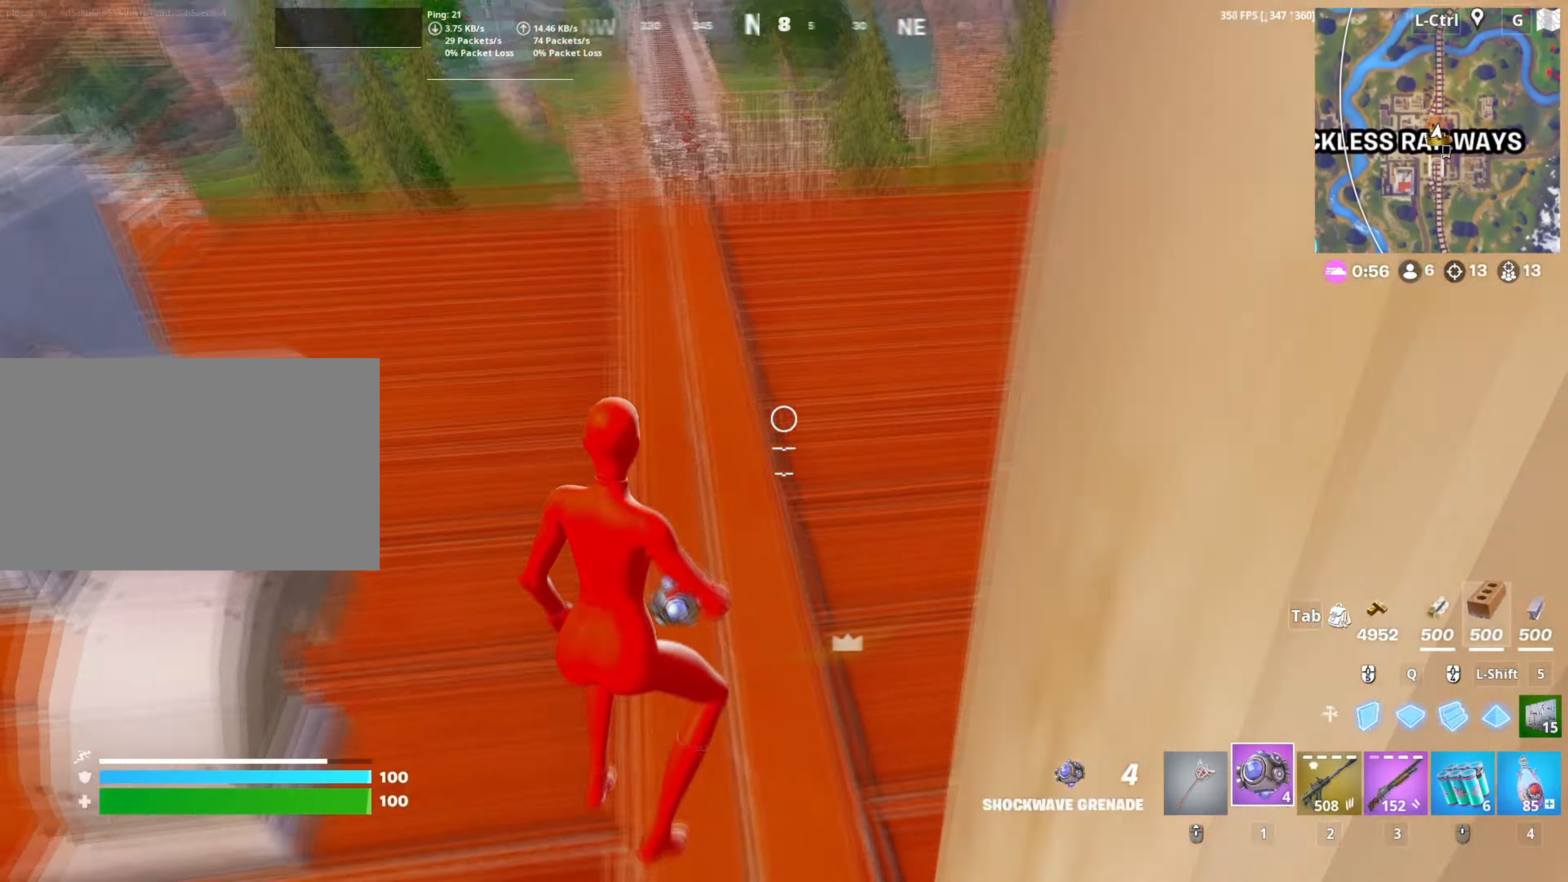
{"keys": ["space", "w"], "mouse": [], "mouse_move": "up", "events": [[67, "mouse_left", "down"], [100, "d", "up"], [167, "mouse_left", "up"], [300, "v", "down"], [350, "v", "up"], [483, "space", "down"]]}
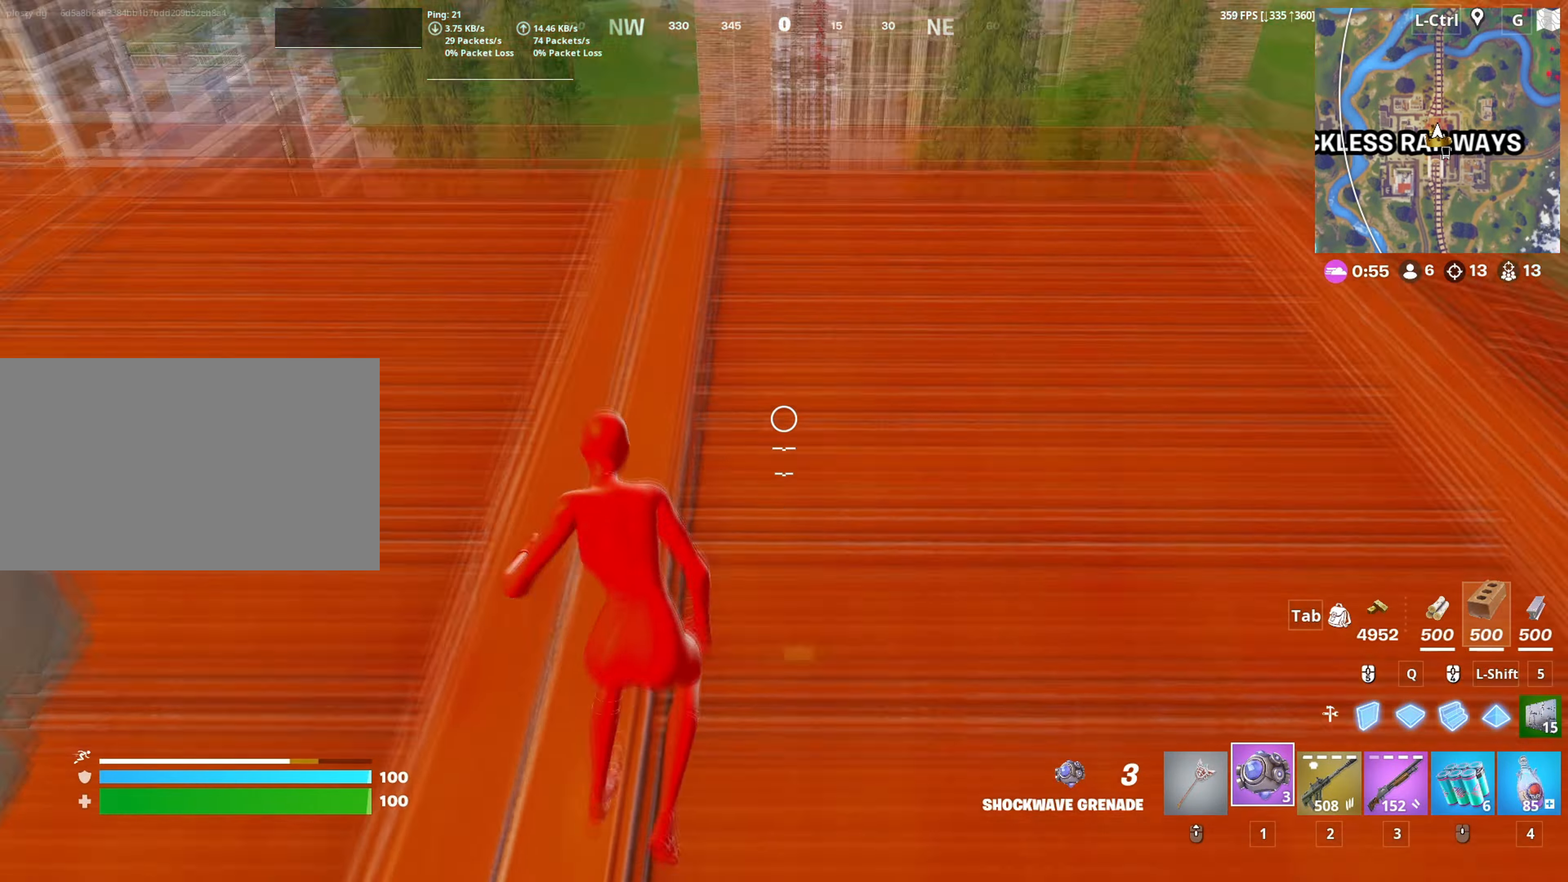
{"keys": ["w"], "mouse": [], "mouse_move": "down", "events": [[133, "space", "up"], [400, "2", "down"], [500, "2", "up"]]}
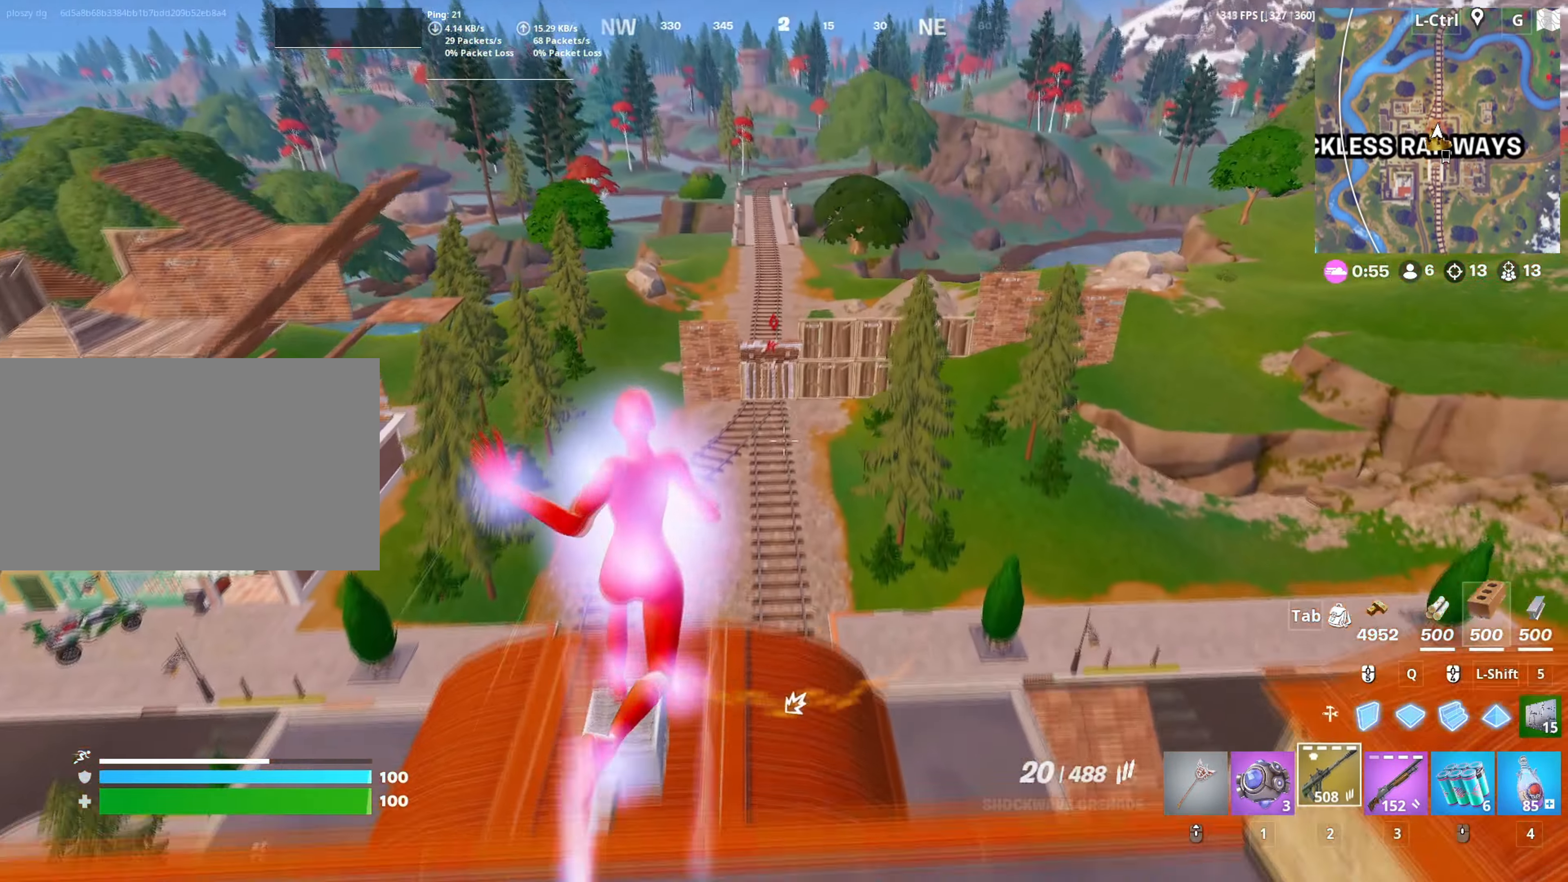
{"keys": ["w"], "mouse": [], "mouse_move": "down", "events": [[50, "w", "up"], [83, "d", "down"], [183, "w", "down"], [233, "d", "up"]]}
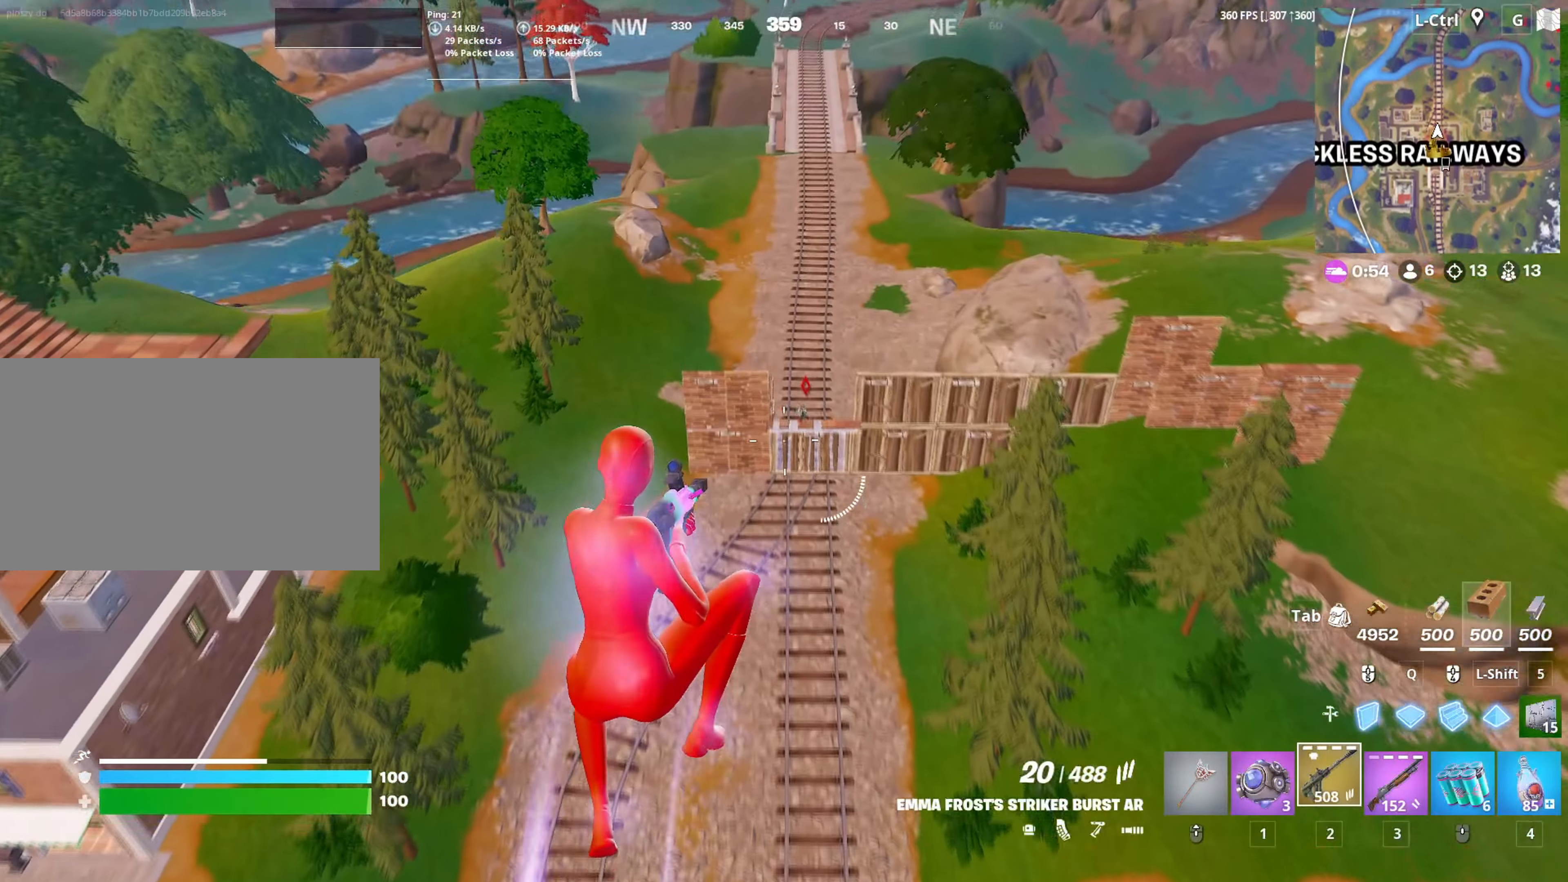
{"keys": ["w"], "mouse": [], "mouse_move": "down", "events": [[250, "mouse_left", "down"], [383, "d", "down"], [433, "d", "up"], [483, "mouse_left", "up"]]}
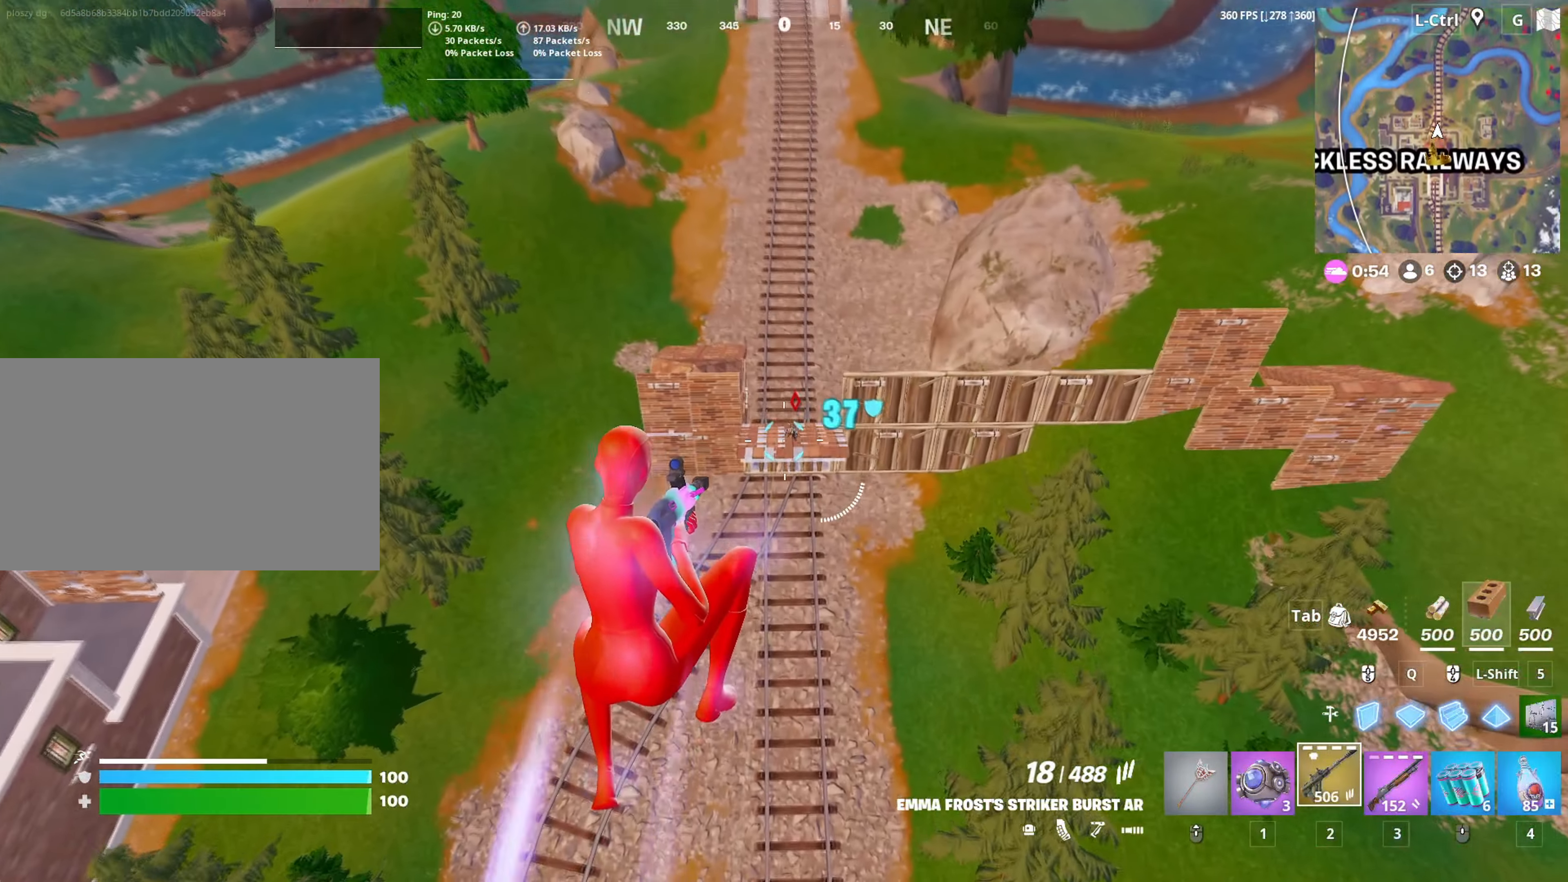
{"keys": ["w"], "mouse": [], "mouse_move": "left", "events": [[117, "mouse_left", "down"], [367, "mouse_left", "up"]]}
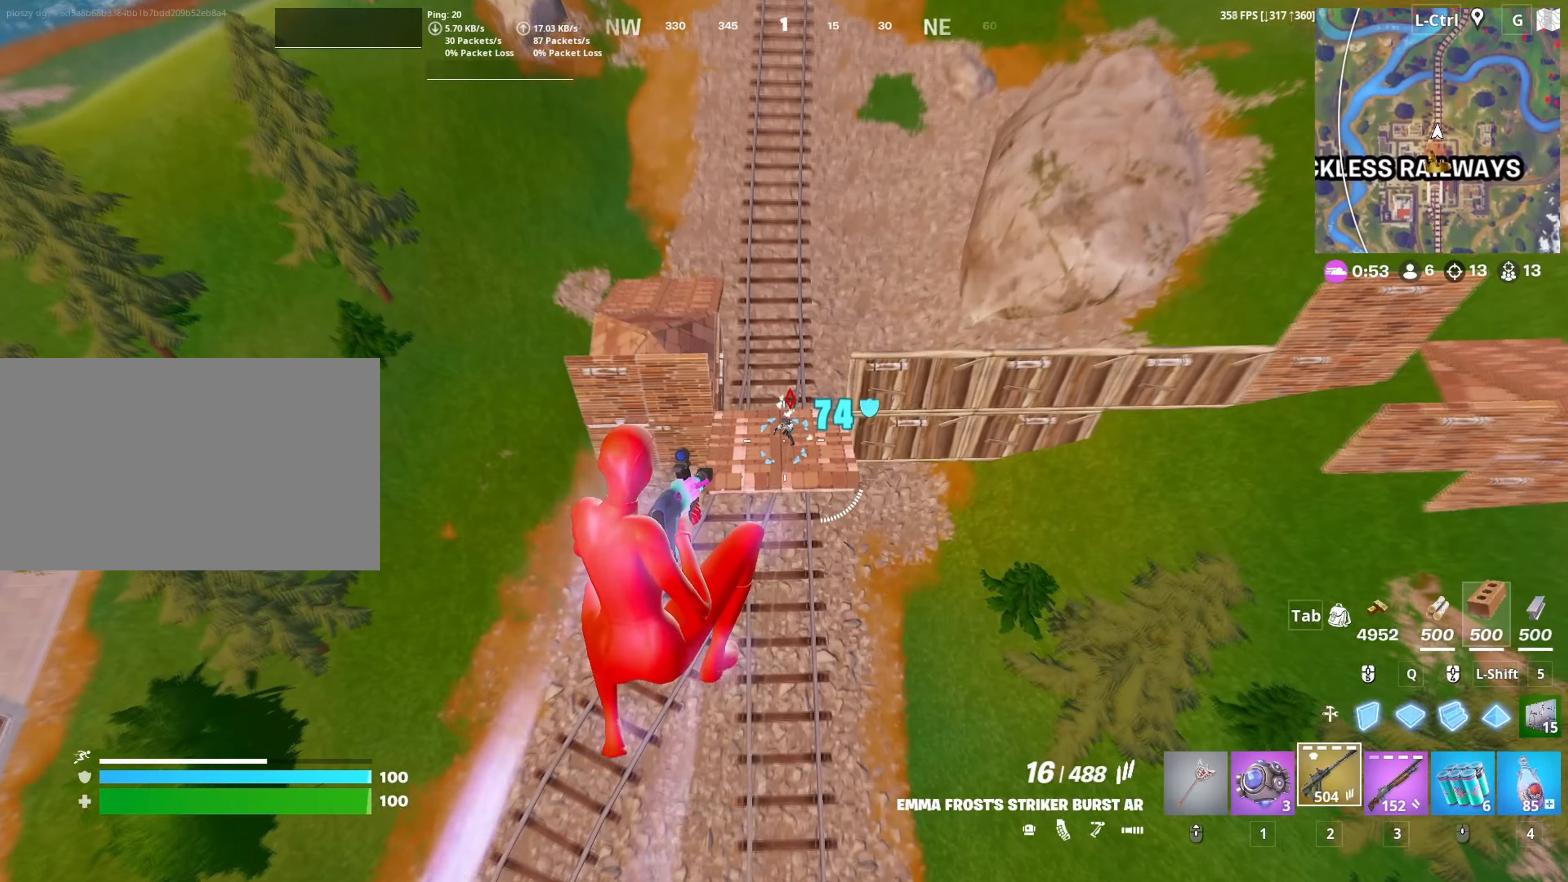
{"keys": ["w"], "mouse": [], "mouse_move": "still", "events": [[50, "mouse_left", "down"], [283, "3", "down"], [283, "mouse_left", "up"], [333, "3", "up"]]}
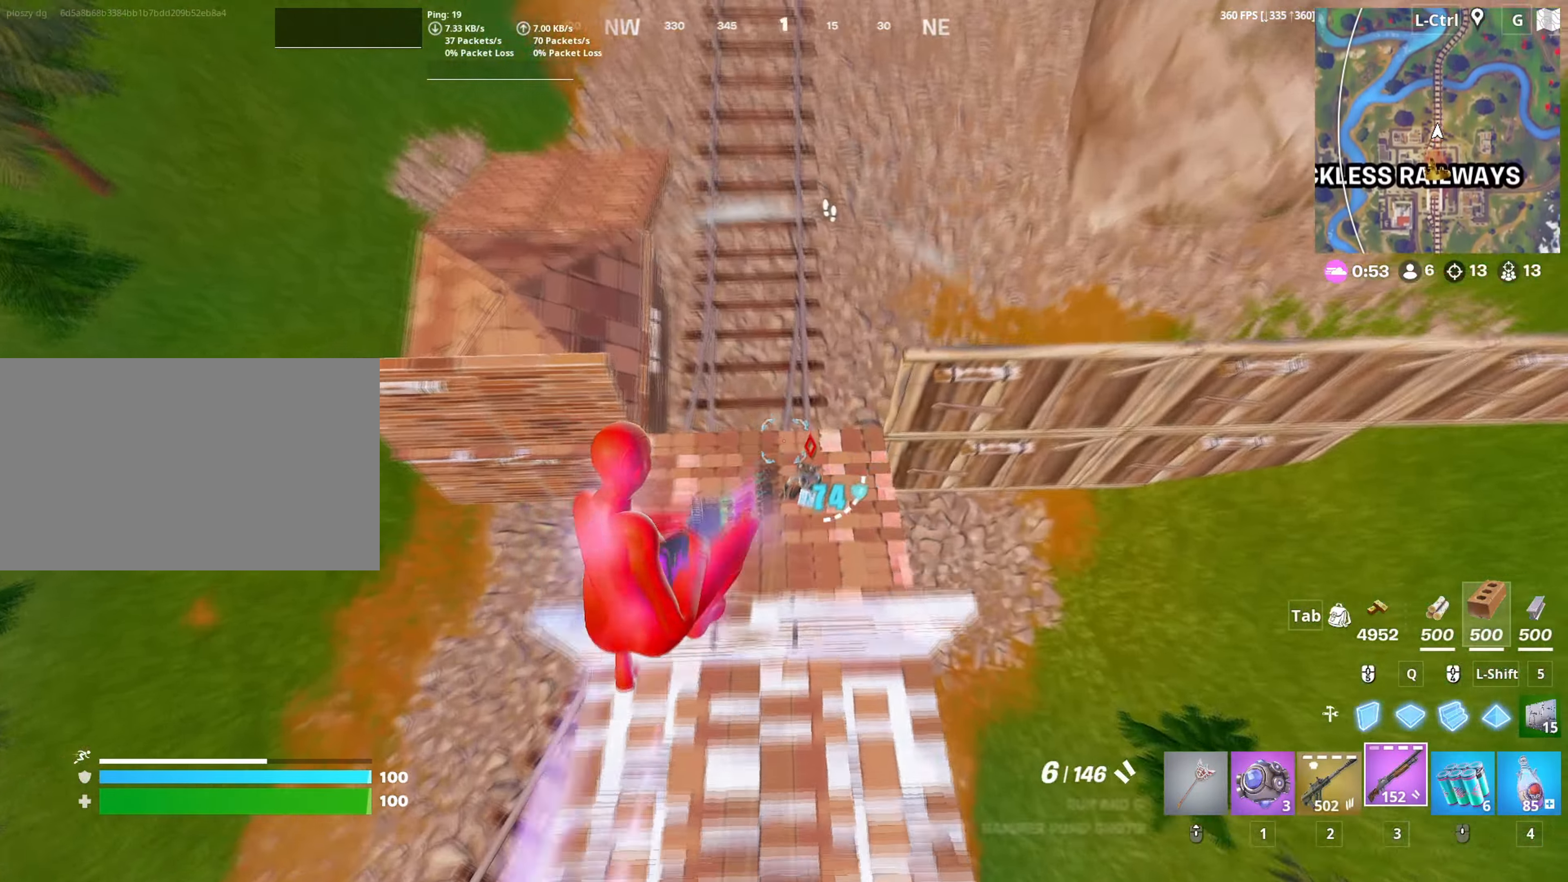
{"keys": ["a", "w"], "mouse": [], "mouse_move": "up", "events": [[100, "mouse_left", "down"], [150, "shift", "down"], [300, "q", "down"], [350, "3", "down"], [350, "q", "up"], [350, "shift", "up"], [383, "3", "up"], [383, "mouse_left", "up"], [433, "a", "down"]]}
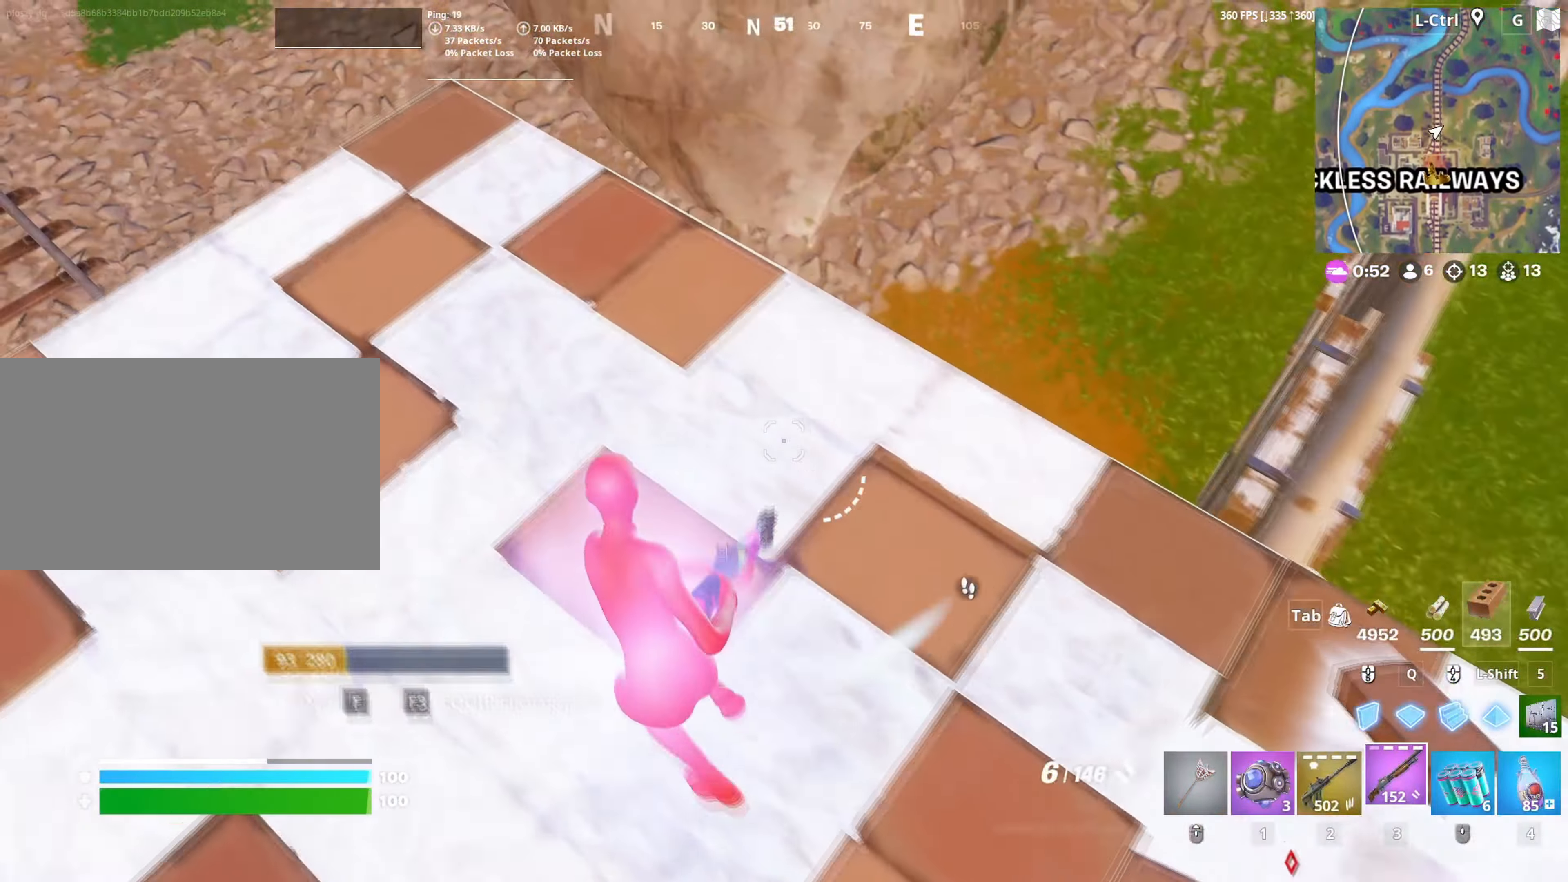
{"keys": ["a", "w"], "mouse": ["left"], "mouse_move": "right", "events": [[117, "w", "up"], [167, "mouse_left", "down"], [217, "w", "down"], [350, "mouse_left", "up"], [450, "f", "down"], [450, "mouse_left", "down"], [500, "f", "up"]]}
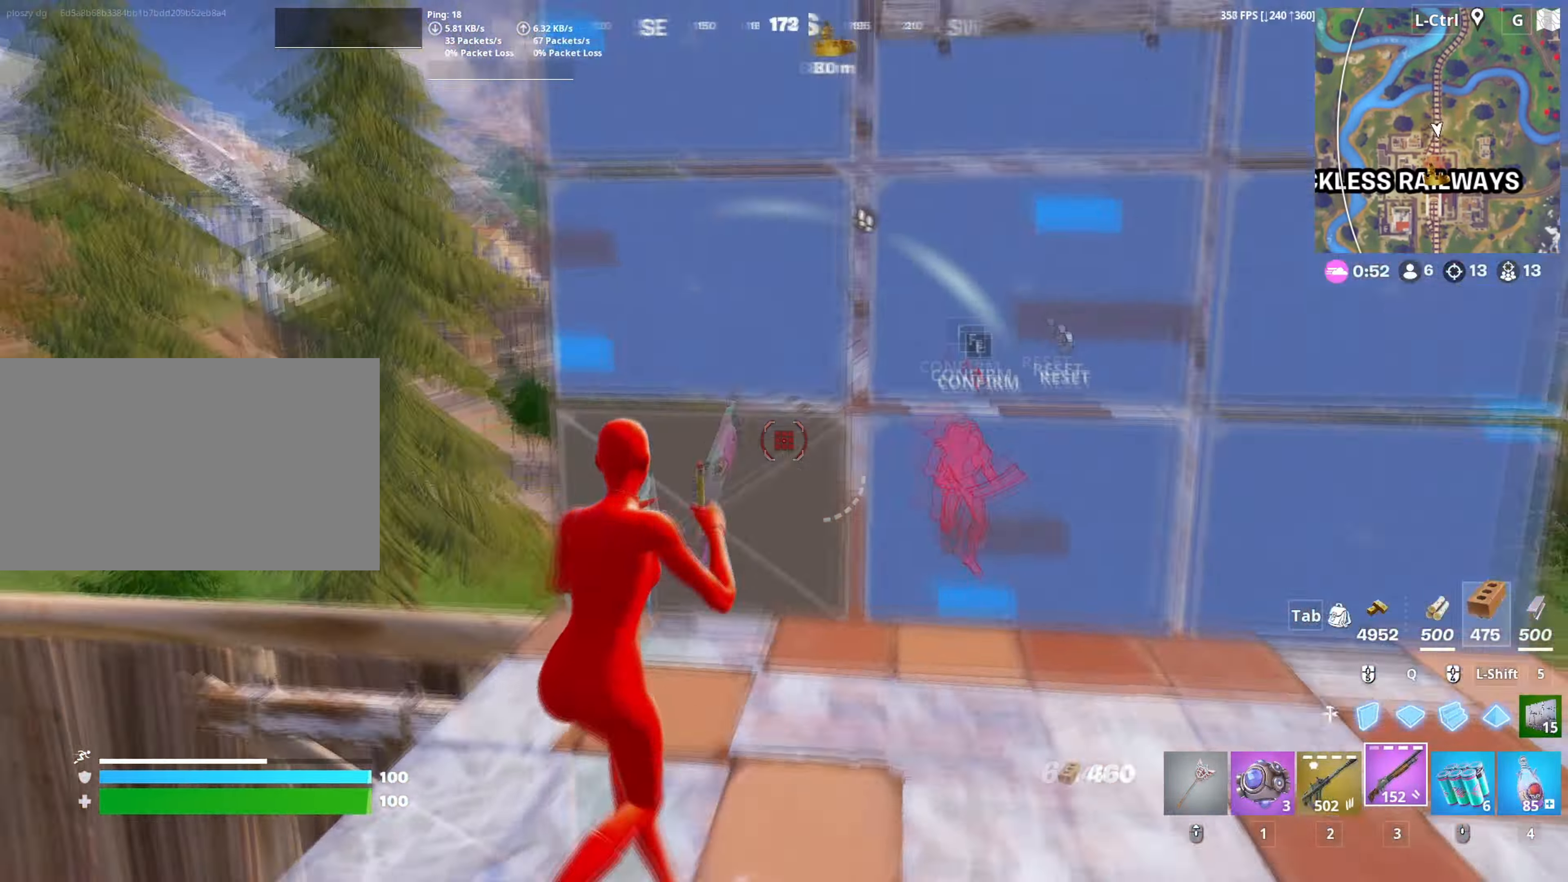
{"keys": ["w"], "mouse": ["left"], "mouse_move": "down", "events": [[150, "w", "up"], [183, "f", "down"], [233, "f", "up"], [283, "a", "up"], [283, "mouse_left", "up"], [367, "f", "down"], [367, "w", "down"], [417, "mouse_left", "down"], [467, "f", "up"]]}
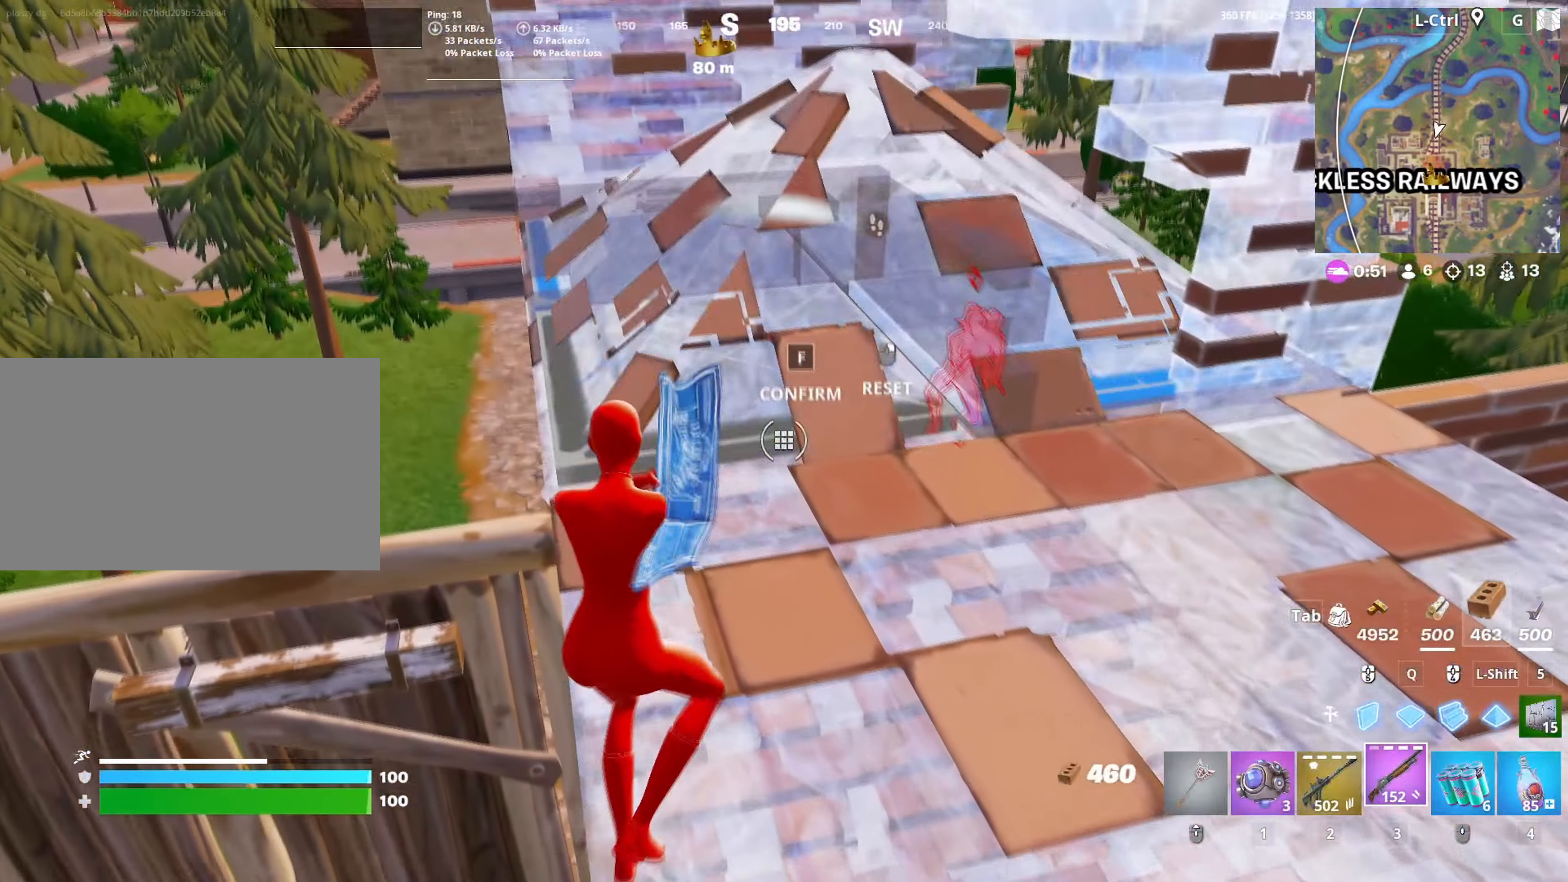
{"keys": ["w"], "mouse": [], "mouse_move": "still", "events": [[17, "a", "down"], [17, "f", "down"], [17, "mouse_left", "up"], [67, "a", "up"], [67, "f", "up"], [150, "f", "down"], [200, "f", "up"], [200, "mouse_left", "down"], [300, "f", "down"], [300, "mouse_left", "up"], [350, "f", "up"], [383, "a", "down"], [433, "a", "up"]]}
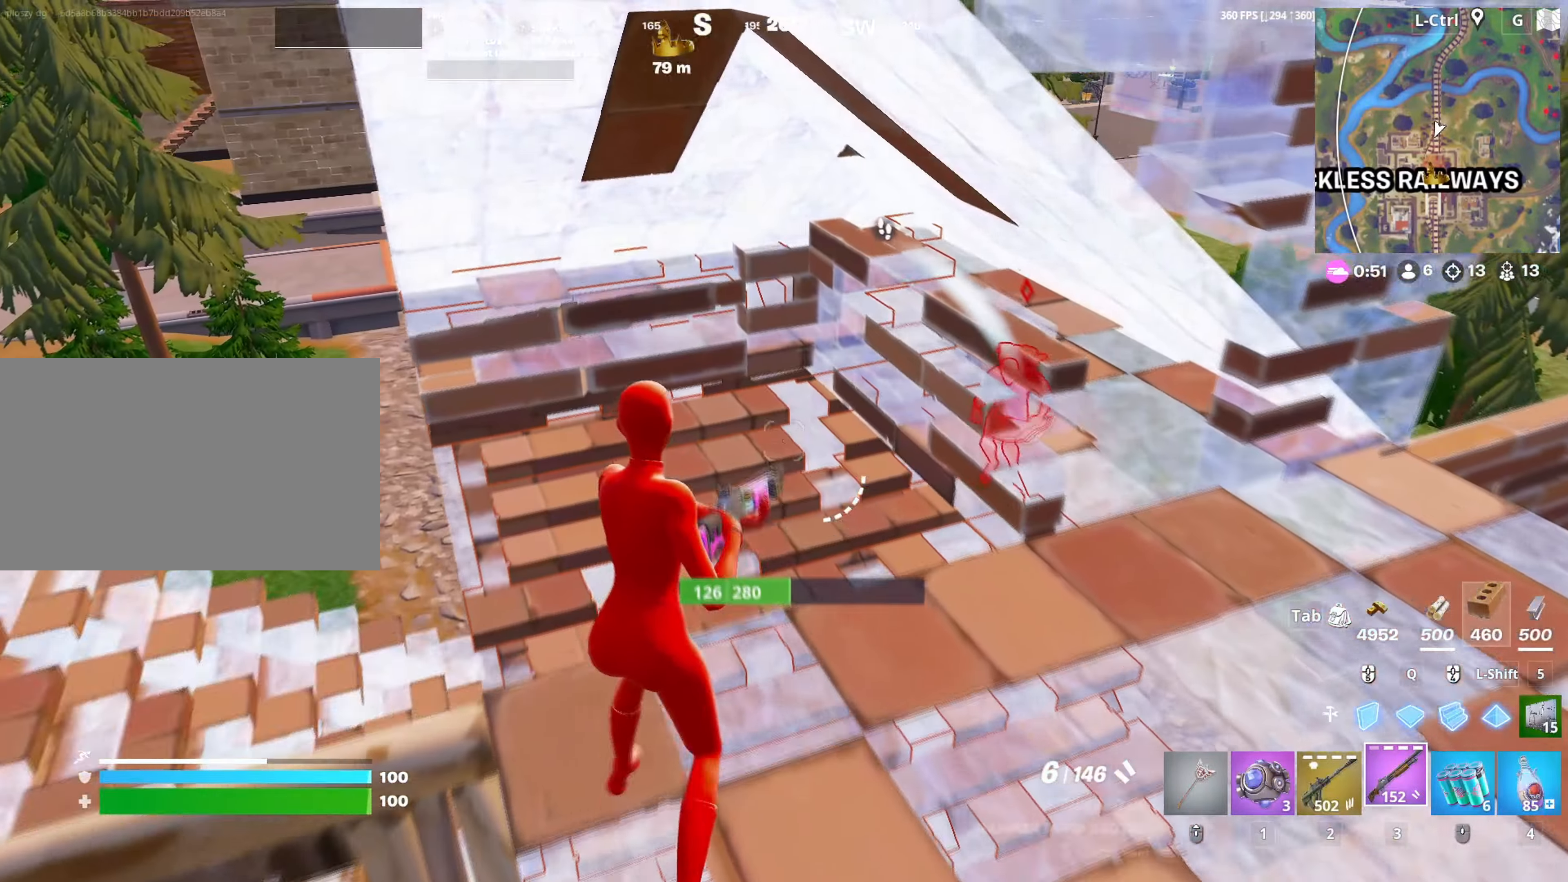
{"keys": ["w"], "mouse": [], "mouse_move": "still", "events": [[33, "a", "down"], [167, "a", "up"]]}
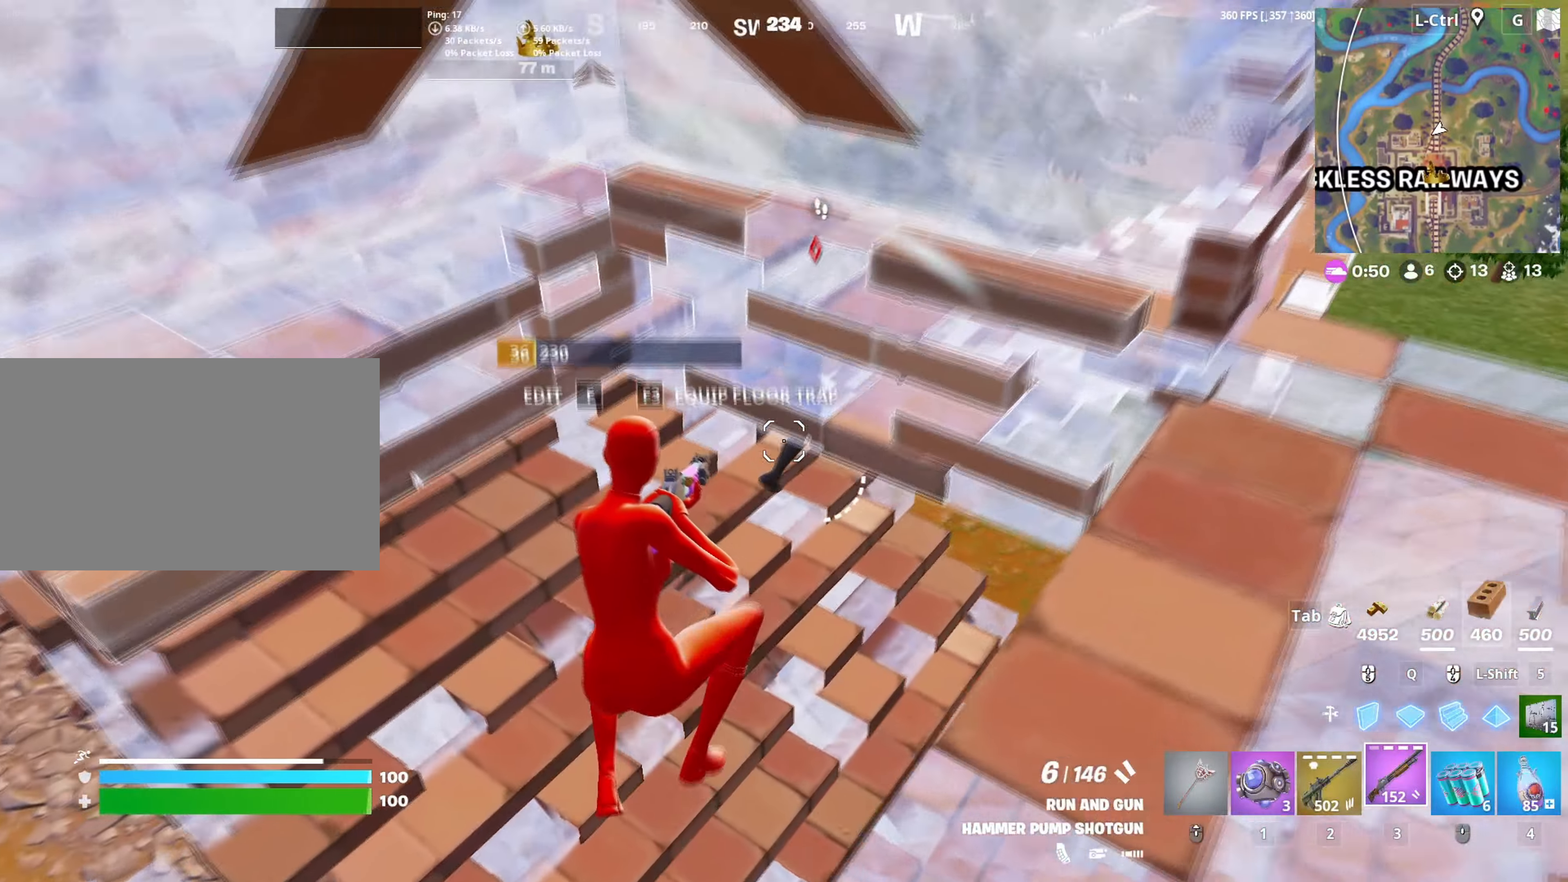
{"keys": ["w"], "mouse": [], "mouse_move": "up-left", "events": [[183, "d", "down"], [183, "mouse_left", "down"], [283, "mouse_left", "up"], [467, "d", "up"]]}
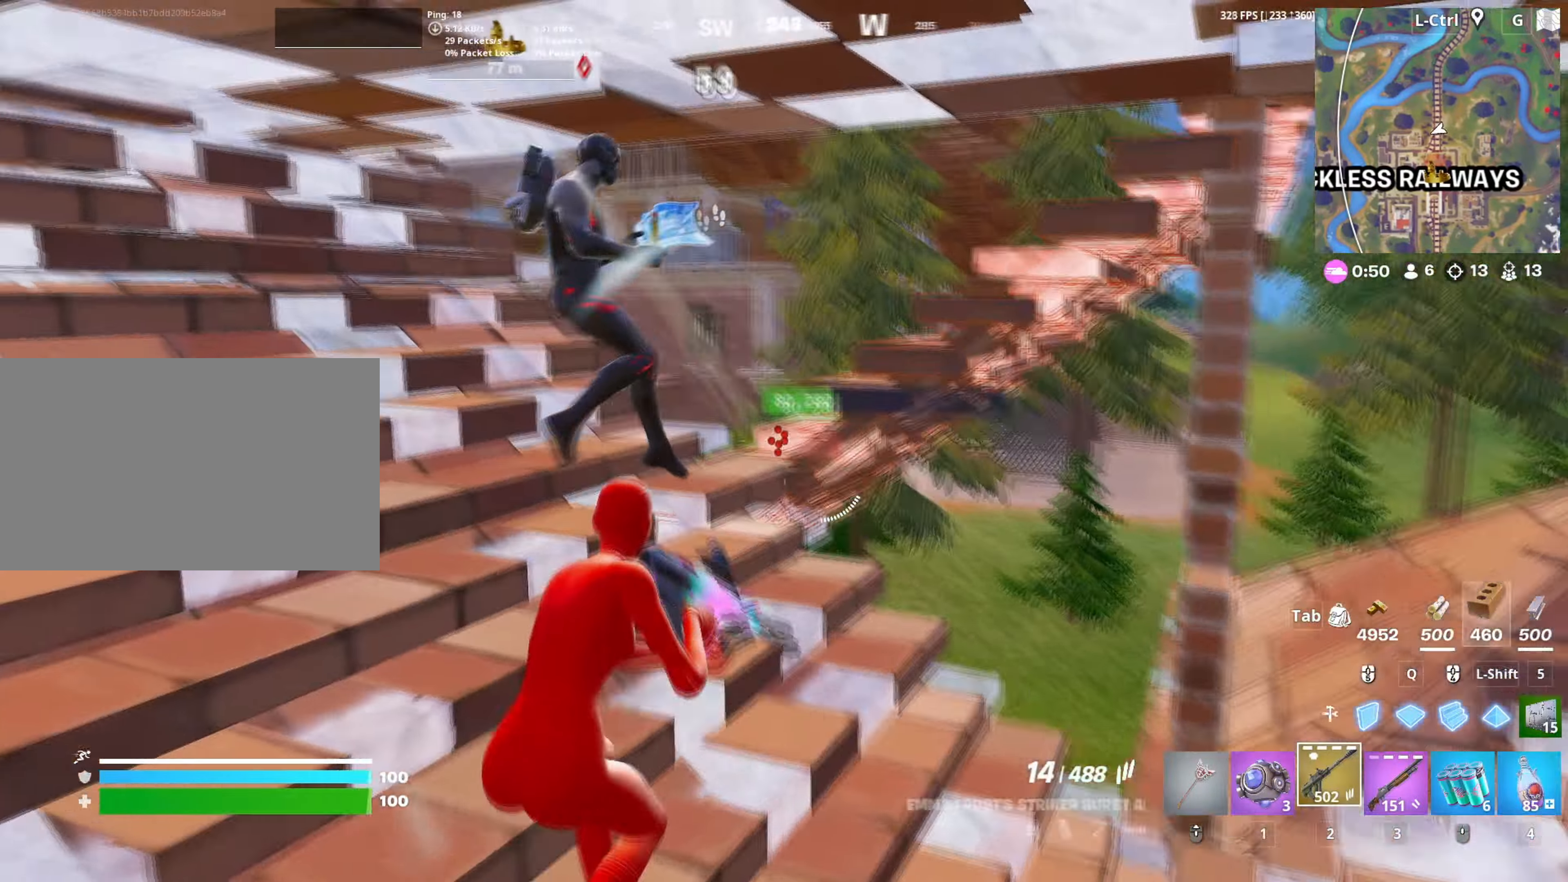
{"keys": ["a"], "mouse": [], "mouse_move": "down-left", "events": [[200, "a", "down"], [200, "mouse_left", "down"], [250, "w", "up"], [383, "mouse_left", "up"]]}
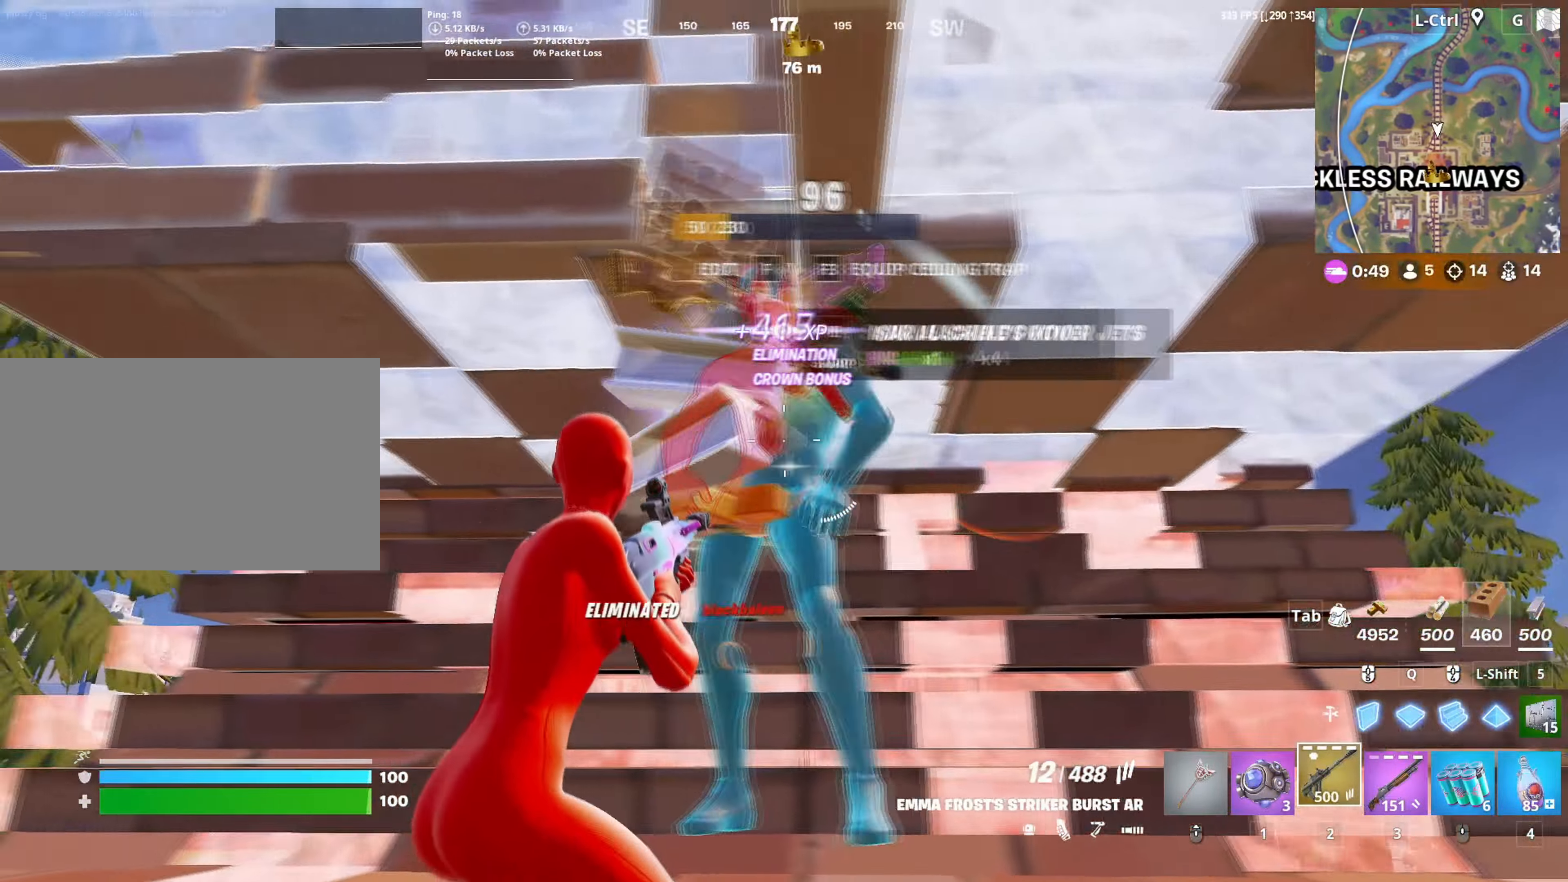
{"keys": ["w"], "mouse": [], "mouse_move": "down-right", "events": [[117, "mouse_left", "down"], [117, "s", "down"], [167, "a", "up"], [217, "d", "down"], [217, "mouse_left", "up"], [217, "s", "up"], [350, "w", "down"], [367, "mouse_wheel", "down"], [417, "d", "up"], [450, "mouse_wheel", "up"]]}
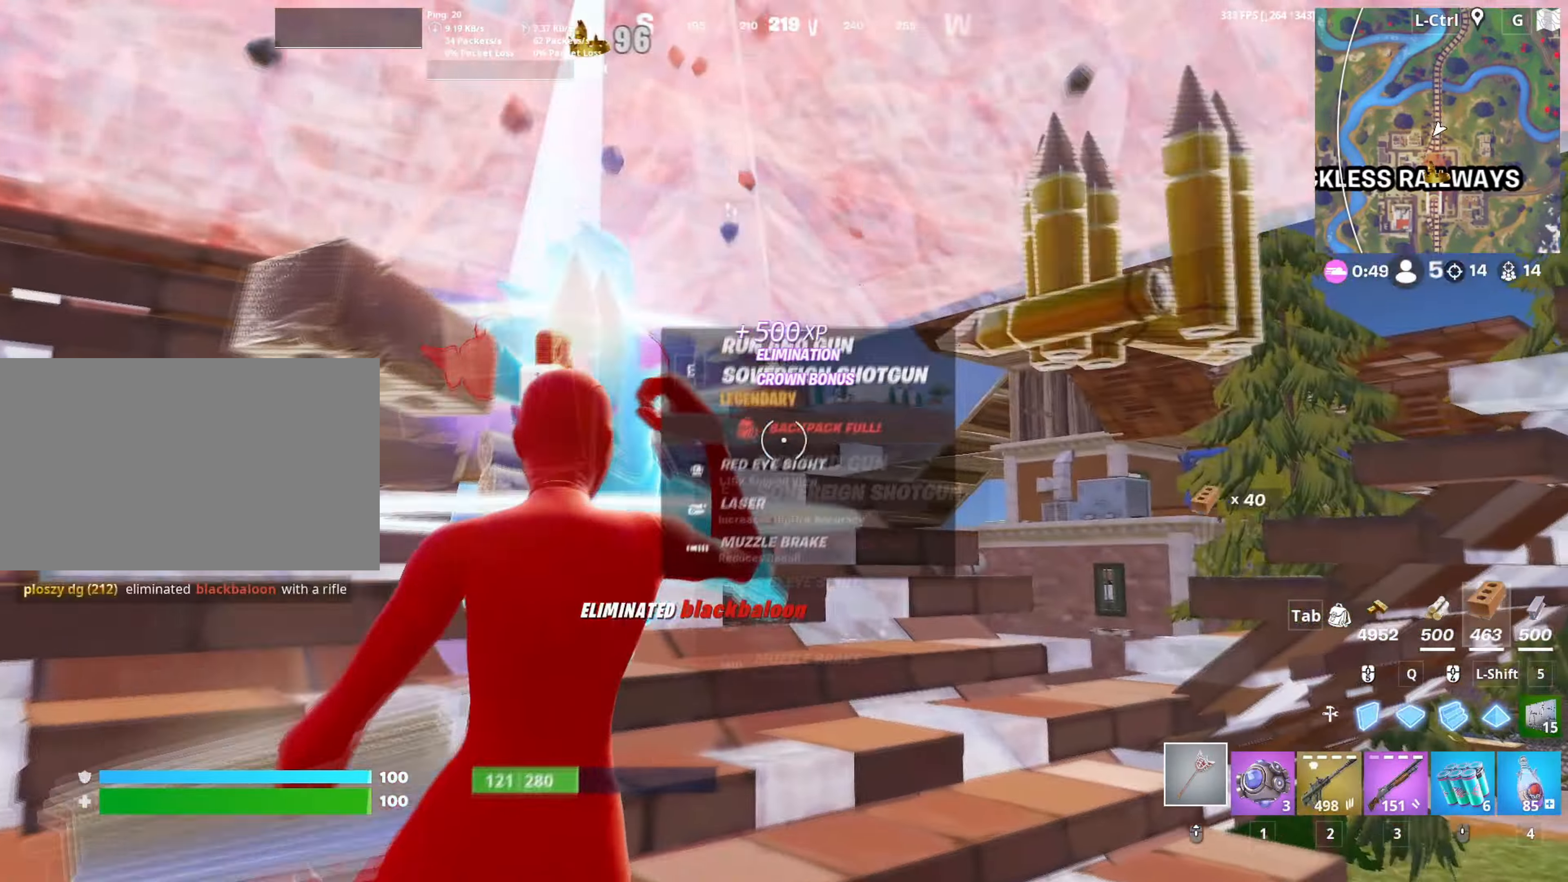
{"keys": ["w"], "mouse": [], "mouse_move": "down", "events": [[33, "e", "down"], [100, "e", "up"], [183, "e", "down"], [283, "e", "up"], [417, "2", "down"], [467, "2", "up"]]}
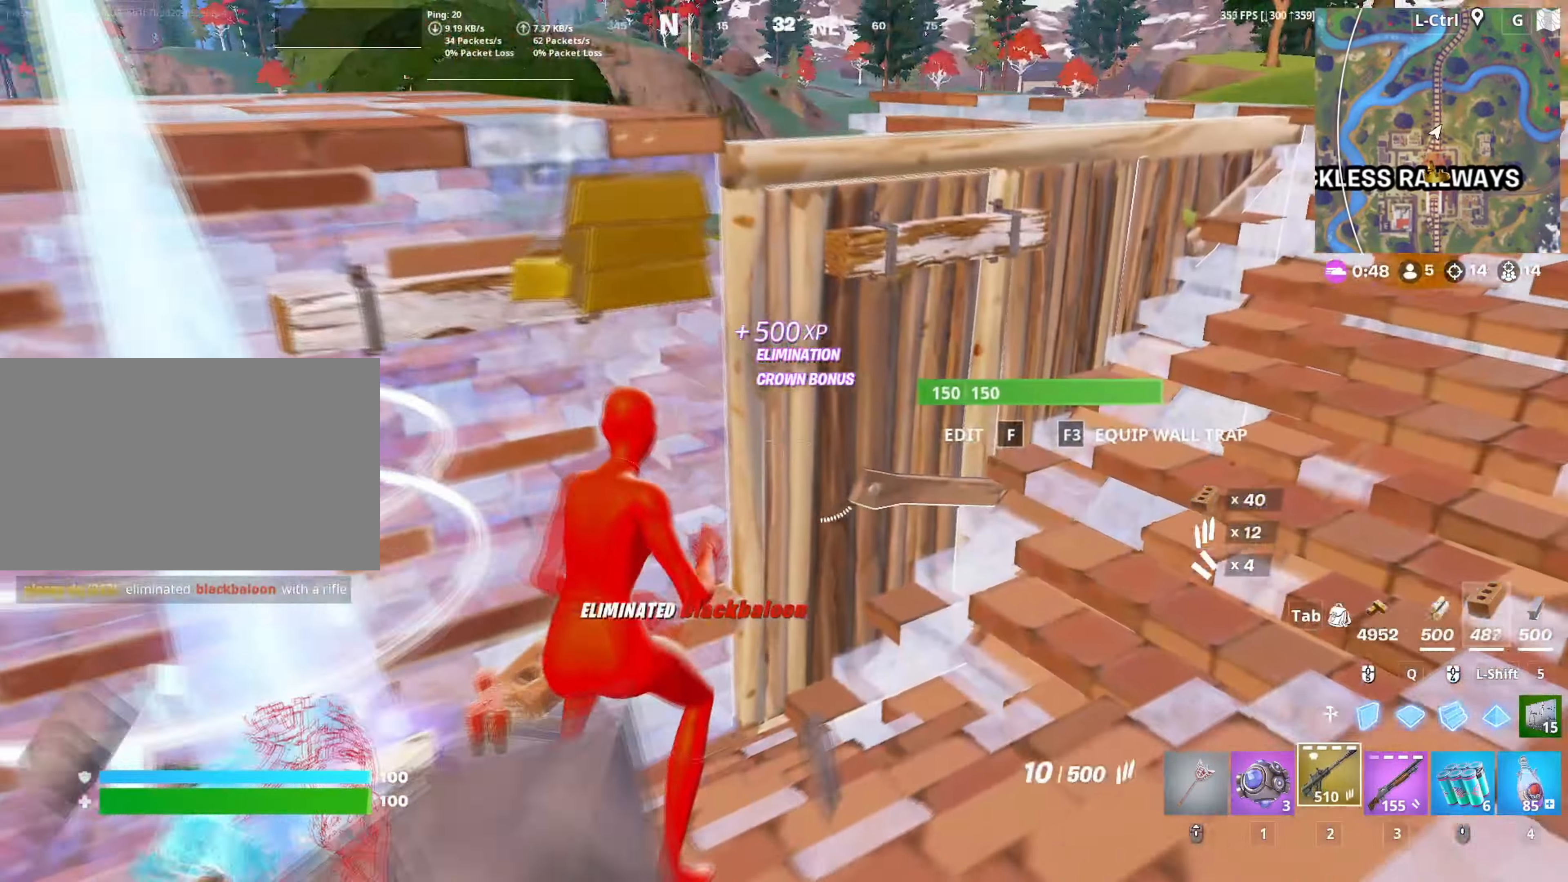
{"keys": ["a"], "mouse": [], "mouse_move": "still", "events": [[150, "a", "down"], [283, "r", "down"], [350, "r", "up"], [350, "w", "up"]]}
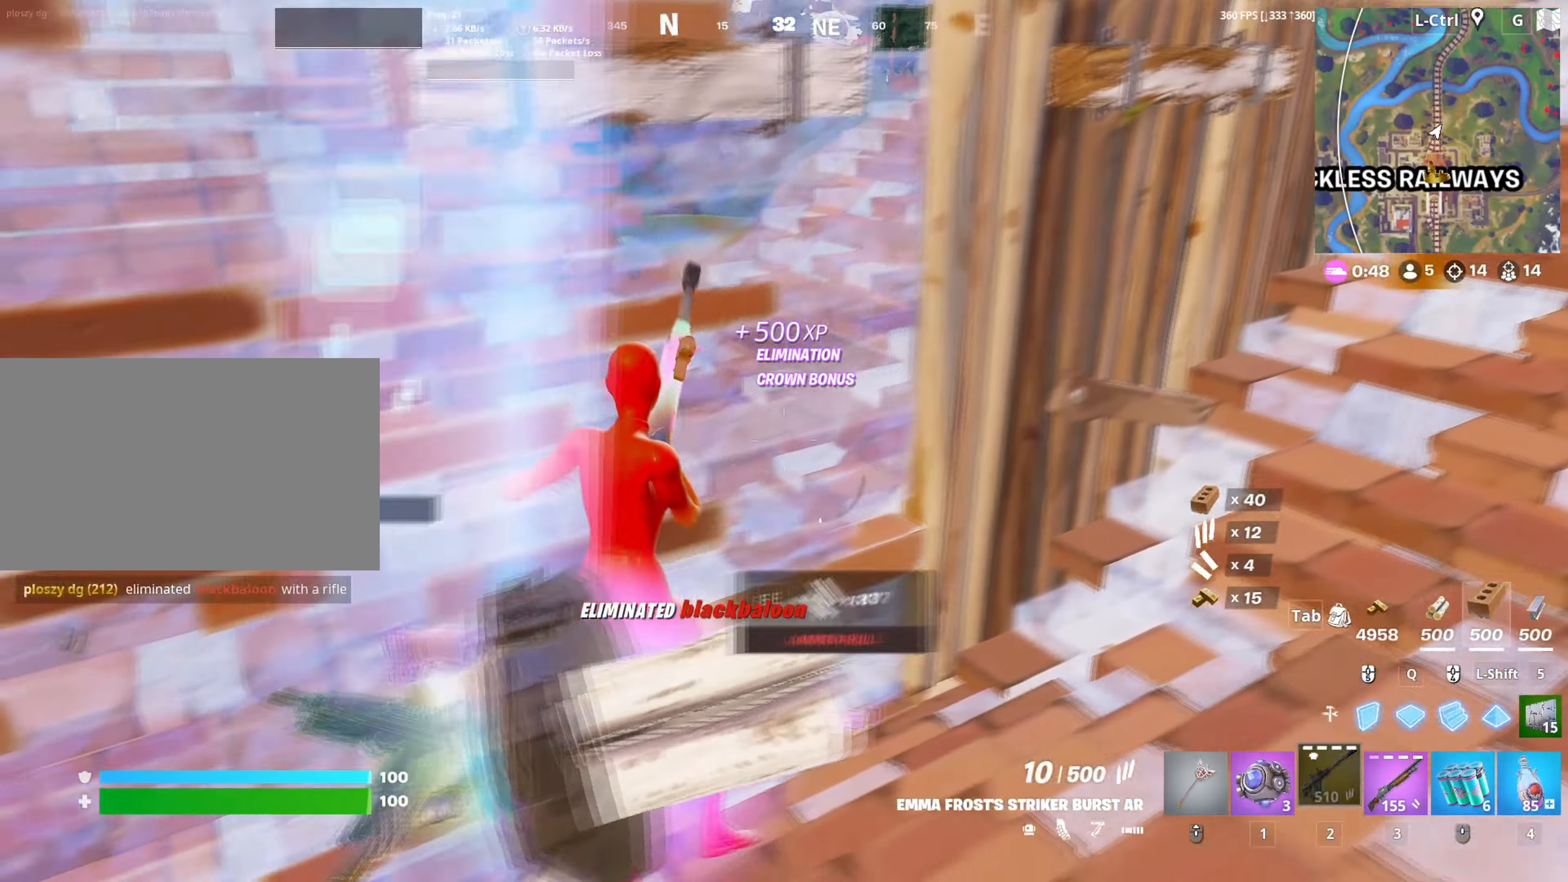
{"keys": ["d", "w"], "mouse": [], "mouse_move": "right", "events": [[267, "a", "up"], [267, "d", "down"], [450, "w", "down"]]}
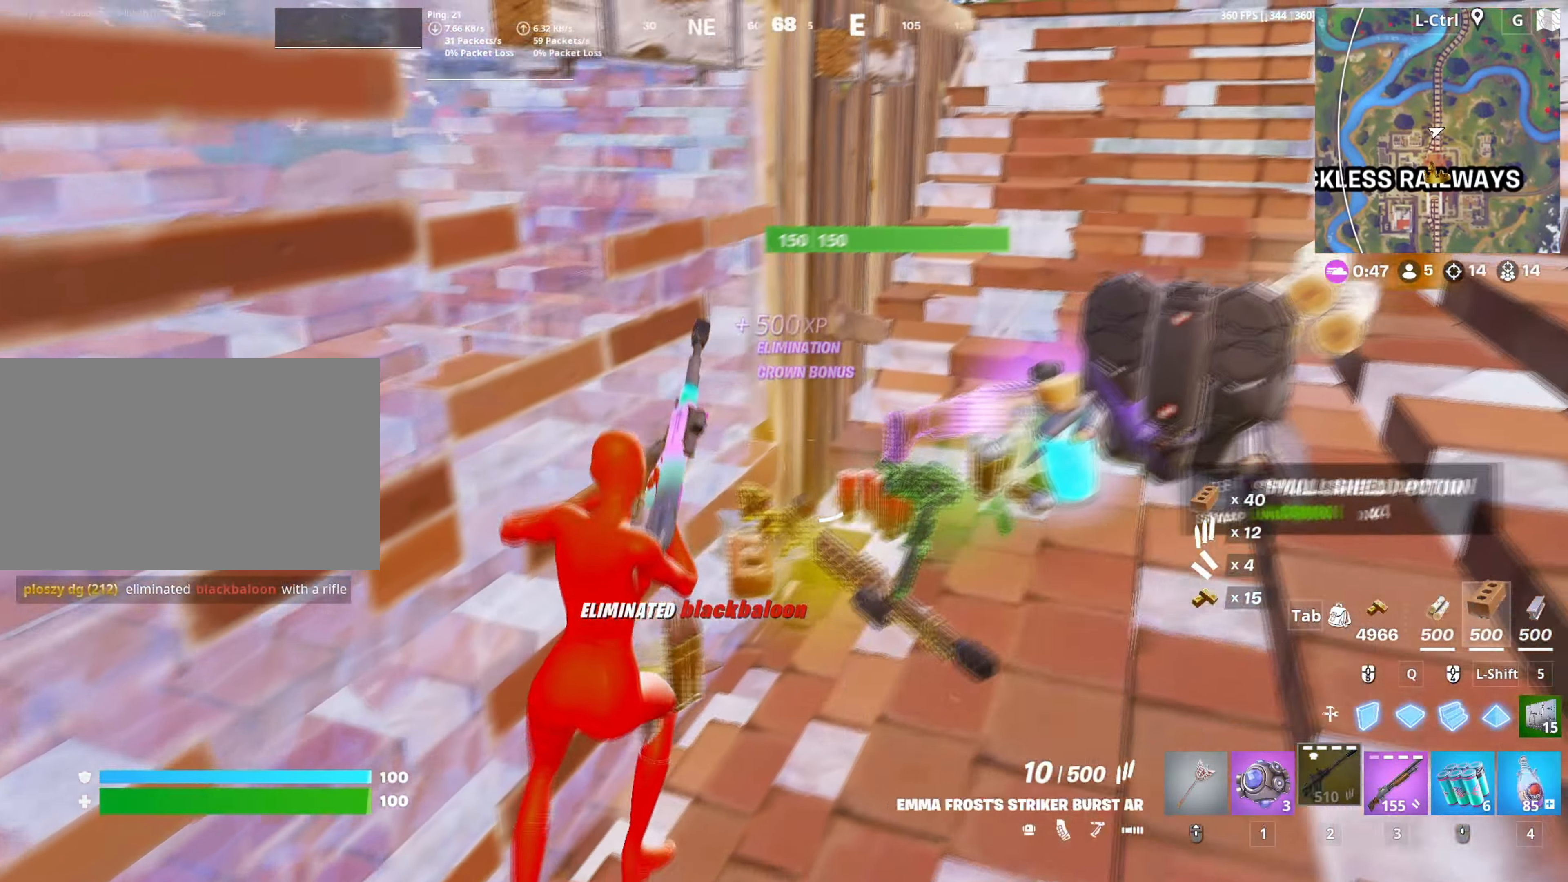
{"keys": ["w"], "mouse": [], "mouse_move": "right", "events": [[133, "d", "up"]]}
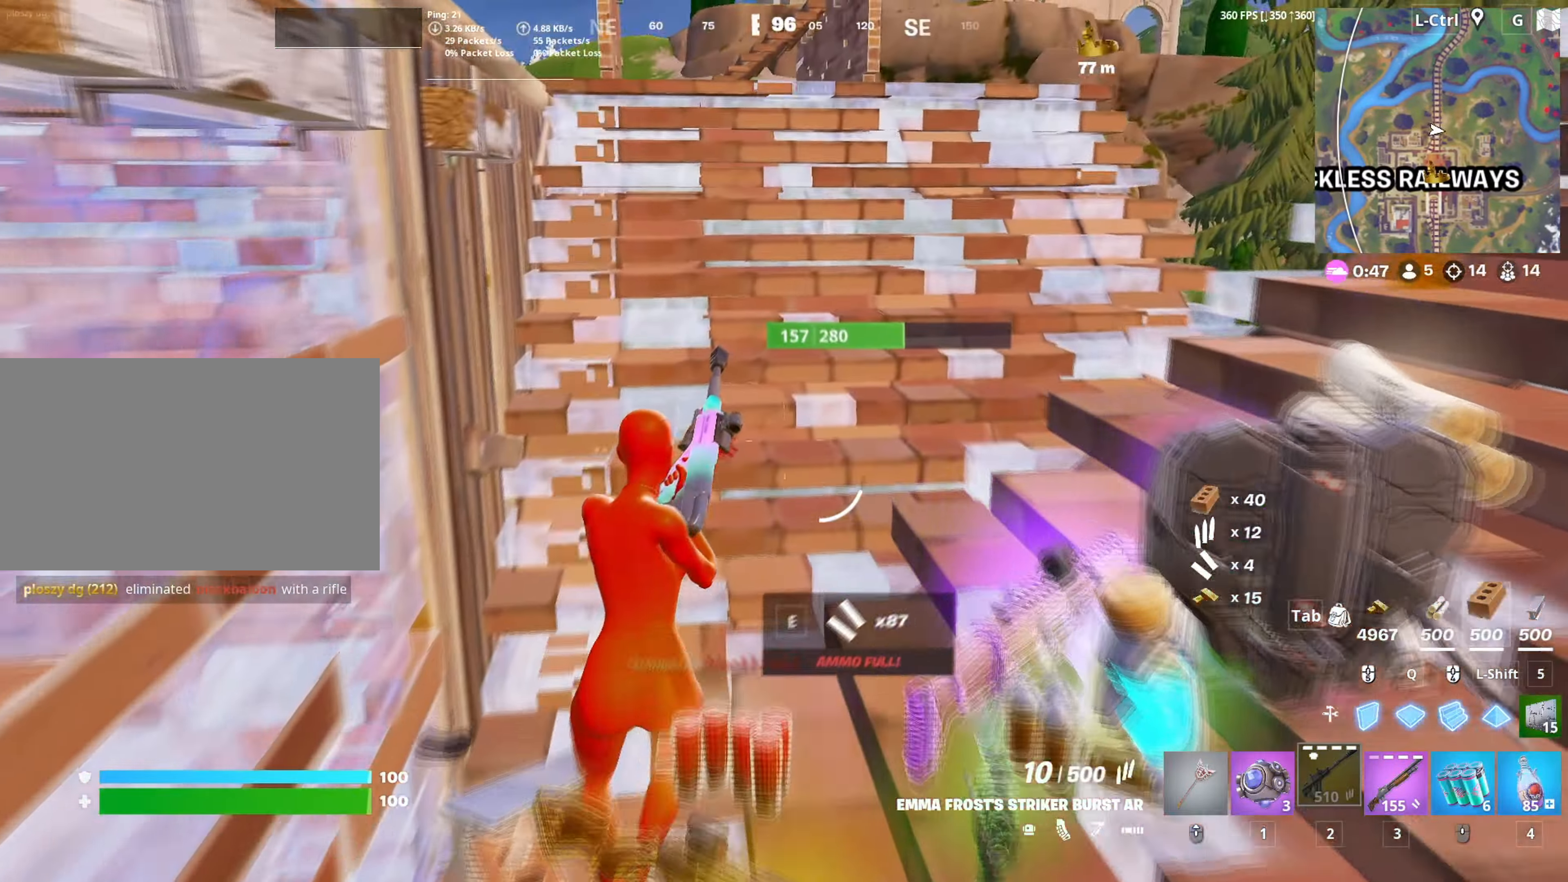
{"keys": ["w"], "mouse": [], "mouse_move": "still", "events": [[100, "d", "down"], [150, "space", "down"], [200, "d", "up"], [250, "space", "up"]]}